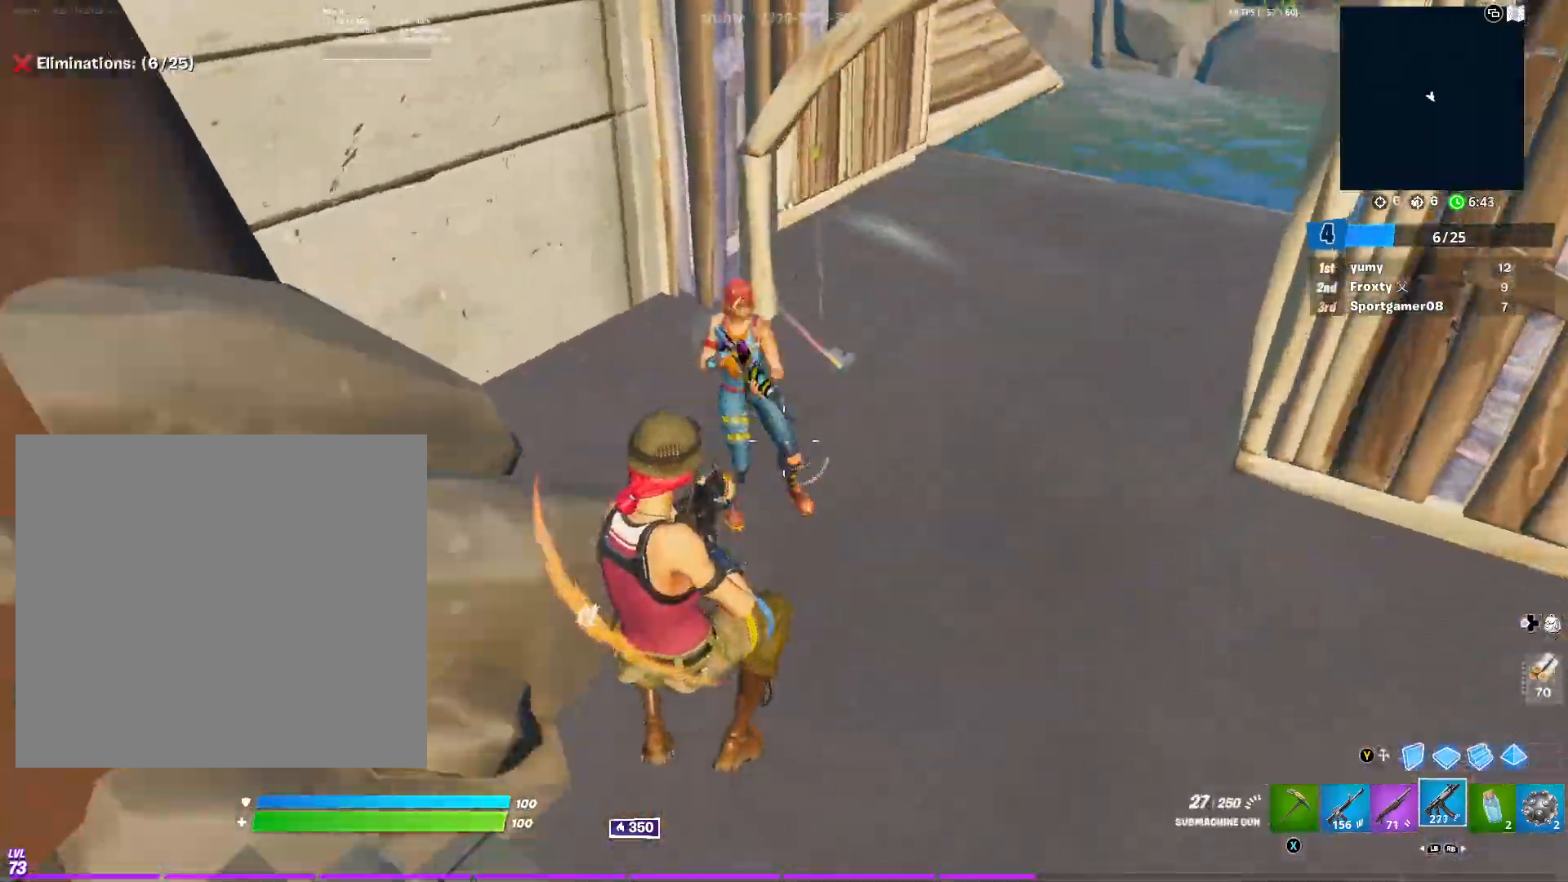
Gameplay with a controller (Xbox layout); each line is a JSON object with the inputs held at the frame after it. "events" lists button and stick changes between this image and that frame as [ms after this image, input, new state], when the widget could be followed in between.
{"buttons": ["A", "R2"], "left_stick": "right", "right_stick": "left", "events": [[16, "left_stick", "down-right"], [66, "right_stick", "up"], [150, "left_stick", "right"], [200, "R2", "up"], [200, "right_stick", "up-left"], [267, "A", "down"], [300, "R2", "down"], [333, "A", "up"], [350, "R2", "up"], [417, "right_stick", "left"], [433, "A", "down"], [433, "R2", "down"]]}
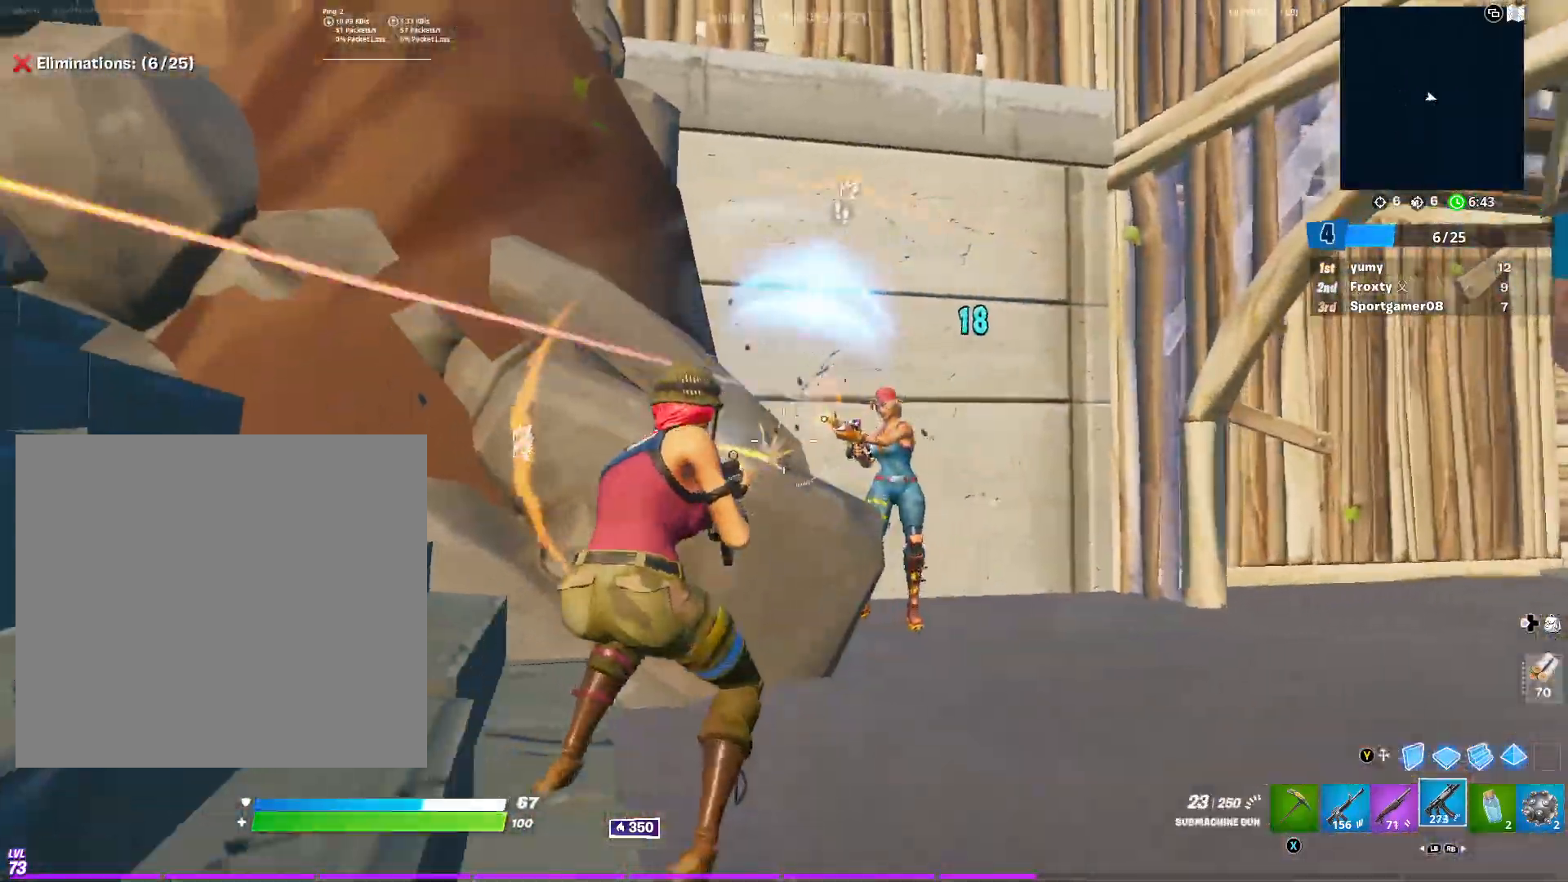
{"buttons": [], "left_stick": "down-right", "right_stick": "down-left", "events": [[17, "A", "up"], [17, "R2", "up"], [33, "L1", "down"], [33, "right_stick", "center"], [117, "R3", "down"], [134, "L1", "up"], [167, "right_stick", "down"], [200, "left_stick", "down-right"], [250, "R3", "up"], [400, "right_stick", "down-left"]]}
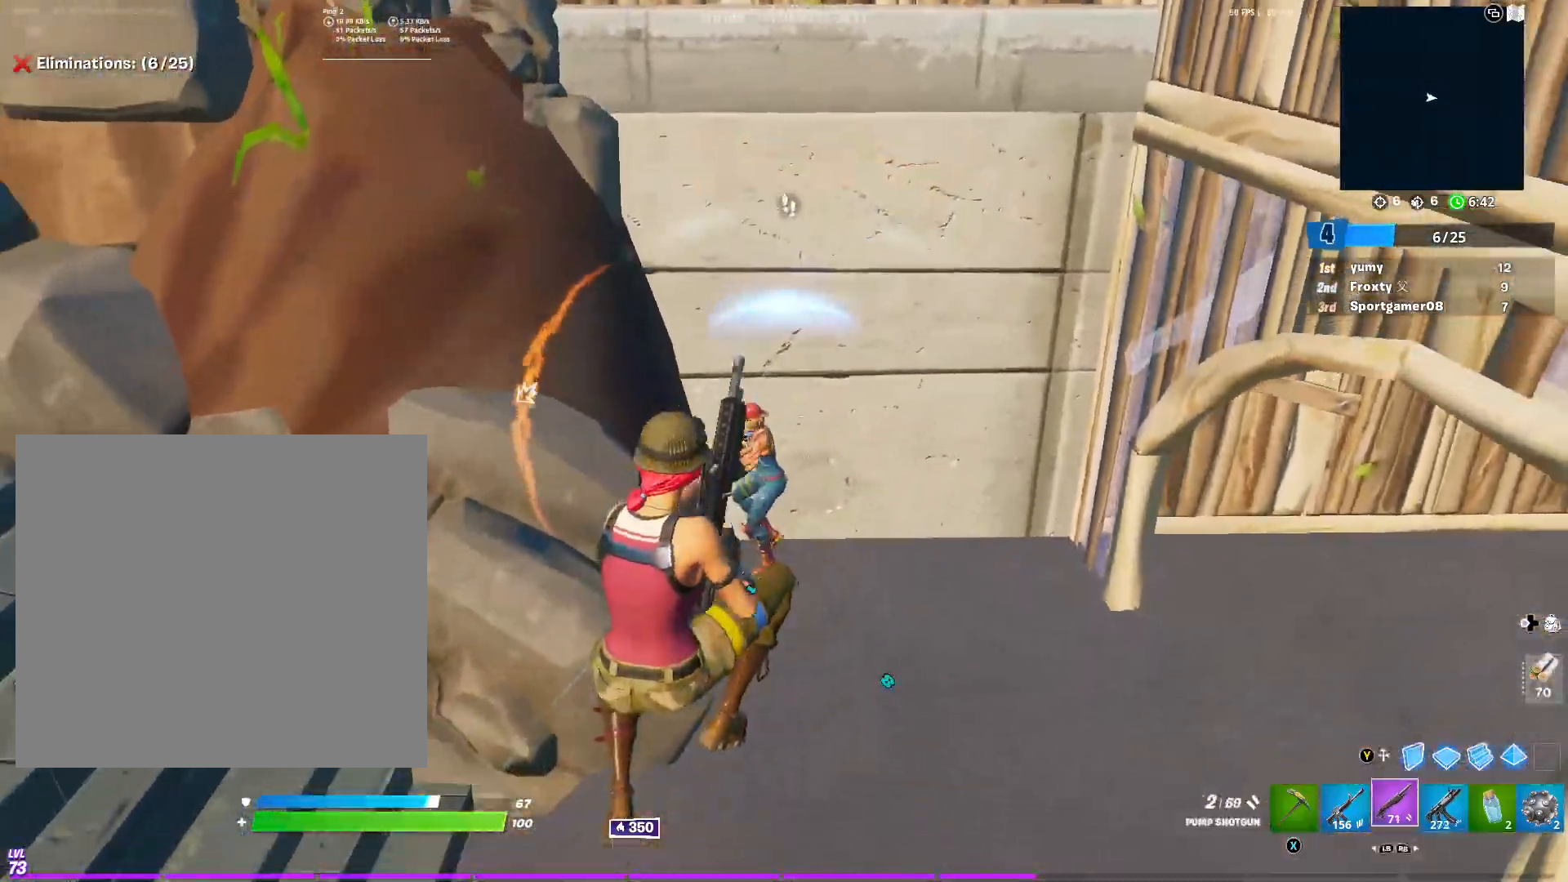
{"buttons": [], "left_stick": "up", "right_stick": "left", "events": [[33, "right_stick", "left"], [100, "R2", "down"], [133, "left_stick", "up-right"], [166, "Y", "down"], [166, "right_stick", "center"], [233, "Y", "up"], [250, "L2", "down"], [267, "R2", "up"], [300, "Y", "down"], [333, "right_stick", "left"], [383, "L2", "up"], [383, "left_stick", "up"], [400, "Y", "up"]]}
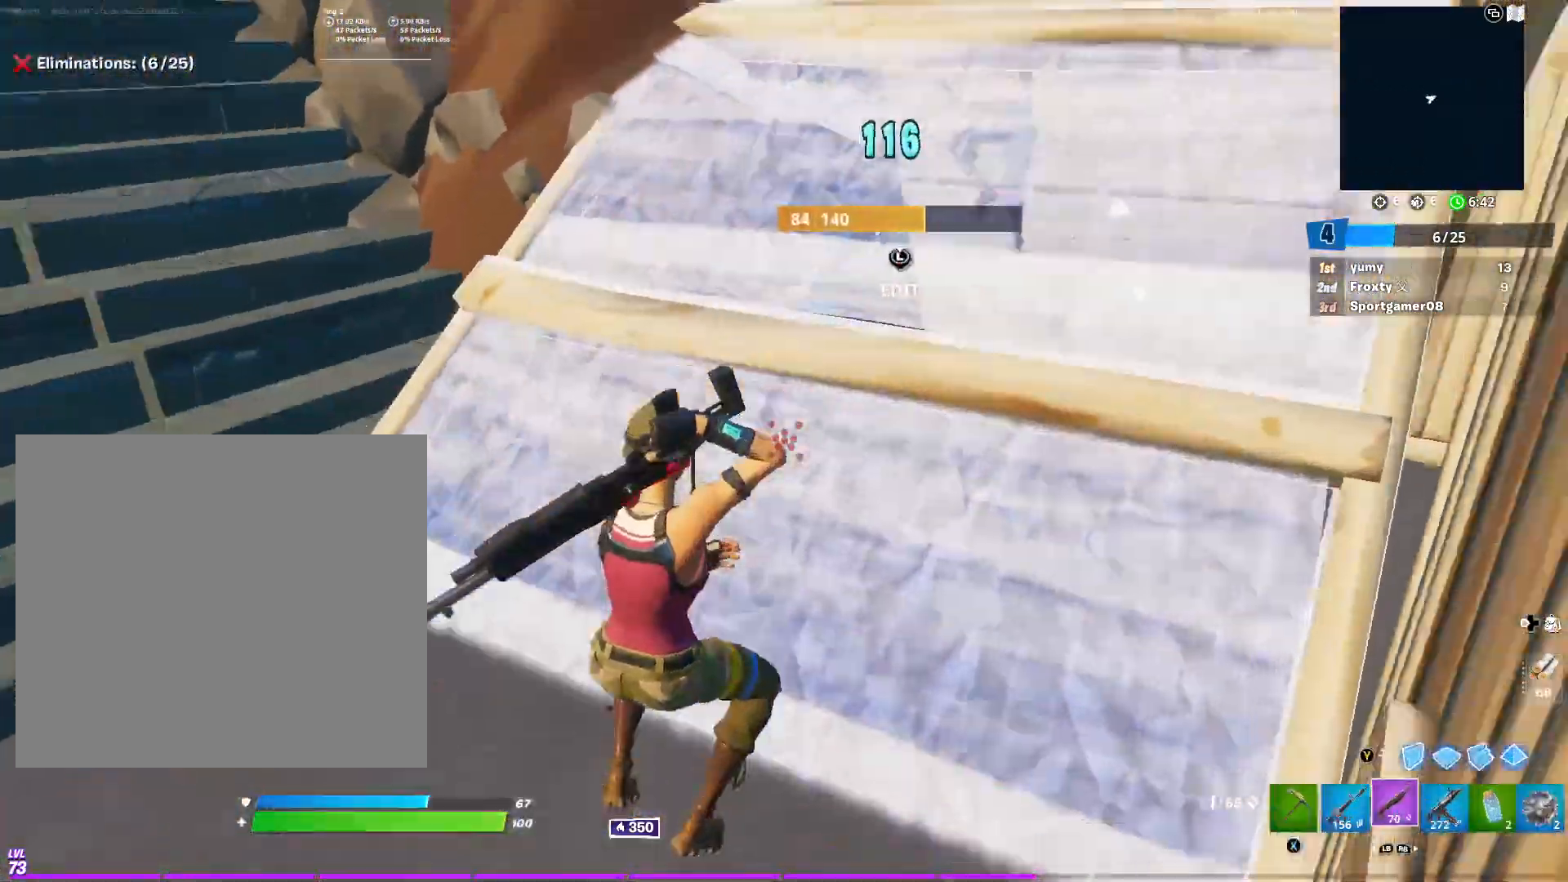
{"buttons": [], "left_stick": "up-left", "right_stick": "up-right", "events": [[17, "left_stick", "up-left"], [117, "right_stick", "up"], [284, "L3", "down"], [334, "right_stick", "down"], [351, "R2", "down"], [417, "L3", "up"], [451, "R2", "up"], [468, "right_stick", "up-right"]]}
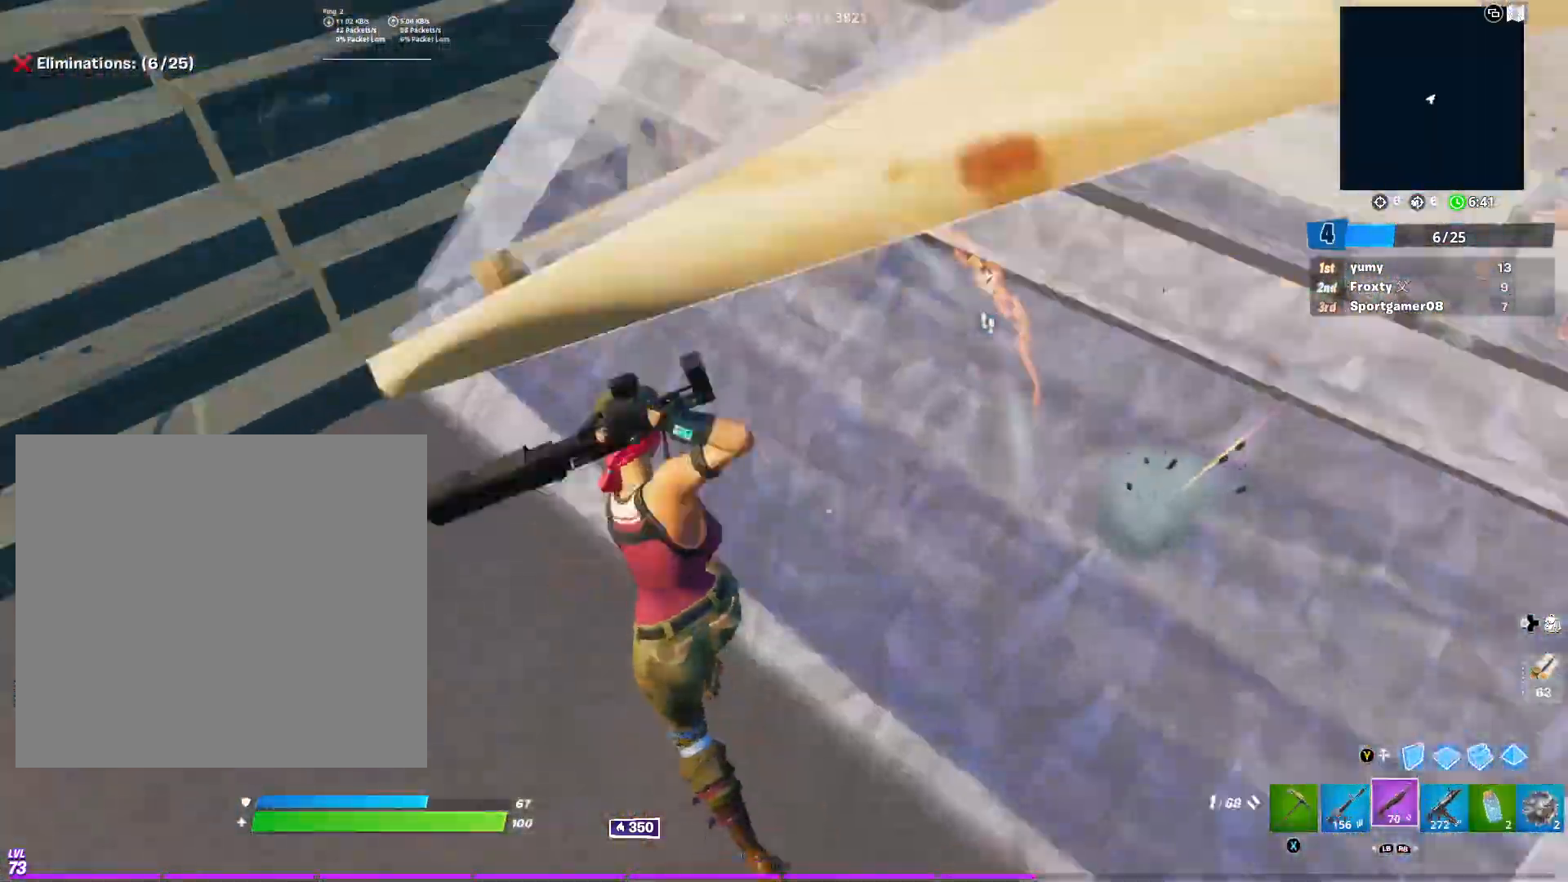
{"buttons": [], "left_stick": "up-right", "right_stick": "center", "events": [[33, "left_stick", "up"], [233, "A", "down"], [267, "right_stick", "center"], [300, "A", "up"], [367, "A", "down"], [384, "right_stick", "up"], [400, "left_stick", "up-right"], [434, "right_stick", "center"], [467, "A", "up"]]}
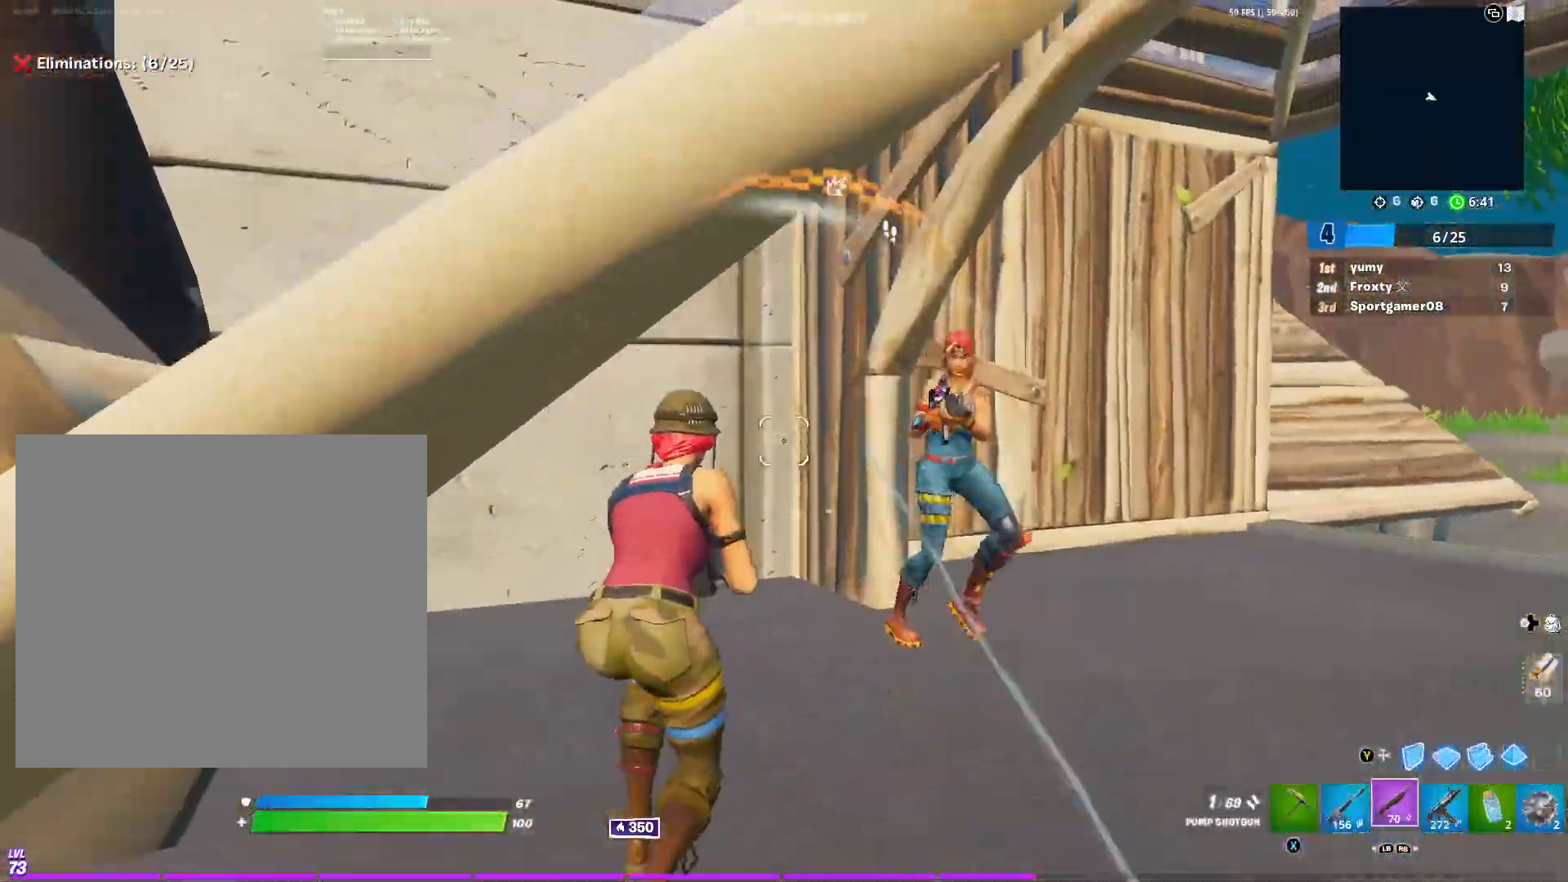
{"buttons": ["R1", "R3"], "left_stick": "up-right", "right_stick": "down", "events": [[67, "left_stick", "right"], [84, "right_stick", "right"], [301, "R2", "down"], [367, "R3", "down"], [384, "left_stick", "up-right"], [384, "right_stick", "down"], [401, "R1", "down"], [401, "R2", "up"]]}
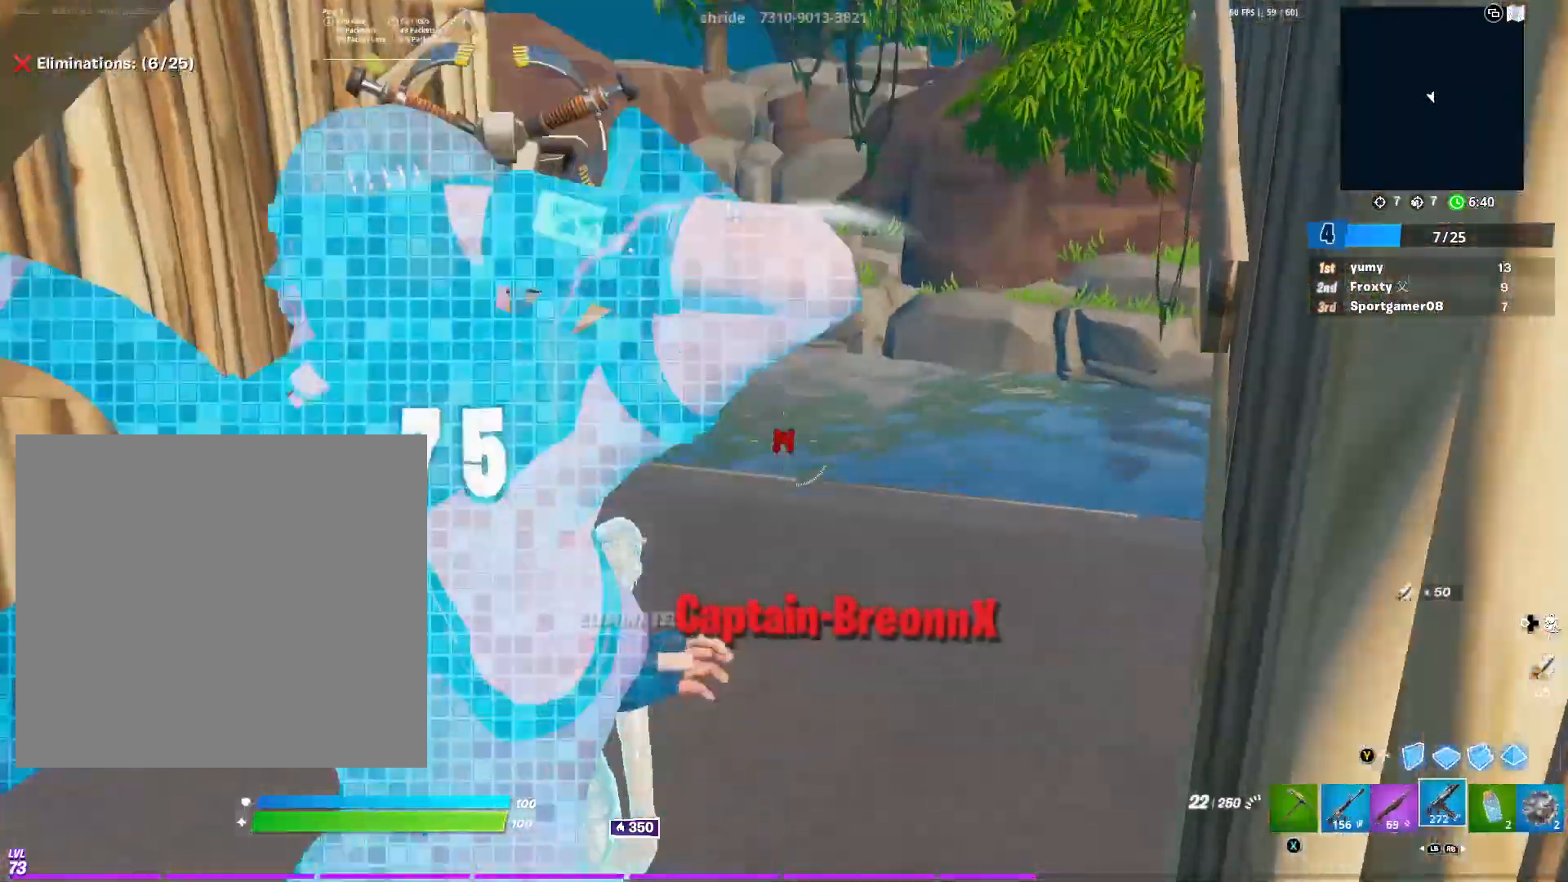
{"buttons": [], "left_stick": "up-left", "right_stick": "center", "events": [[33, "R3", "up"], [50, "R1", "up"], [50, "left_stick", "up"], [133, "right_stick", "center"], [150, "L1", "down"], [233, "right_stick", "up-right"], [284, "L1", "up"], [417, "left_stick", "up-left"], [434, "right_stick", "center"]]}
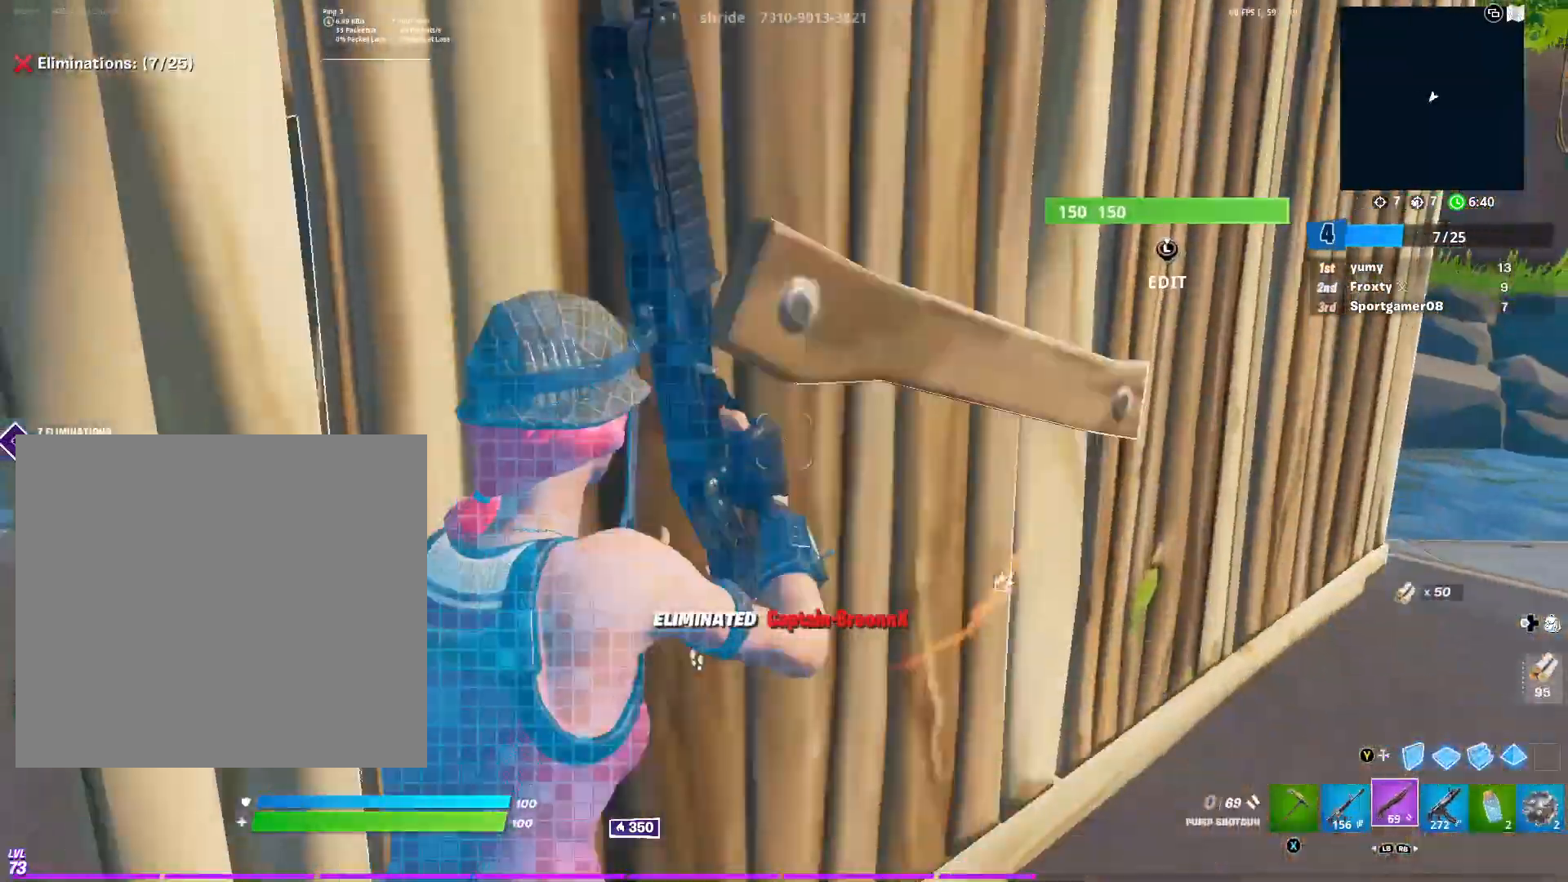
{"buttons": [], "left_stick": "up-left", "right_stick": "center", "events": [[50, "right_stick", "left"], [84, "B", "down"], [151, "left_stick", "left"], [167, "B", "up"], [251, "B", "down"], [301, "left_stick", "up-left"], [317, "B", "up"], [434, "B", "down"], [468, "B", "up"], [501, "right_stick", "center"]]}
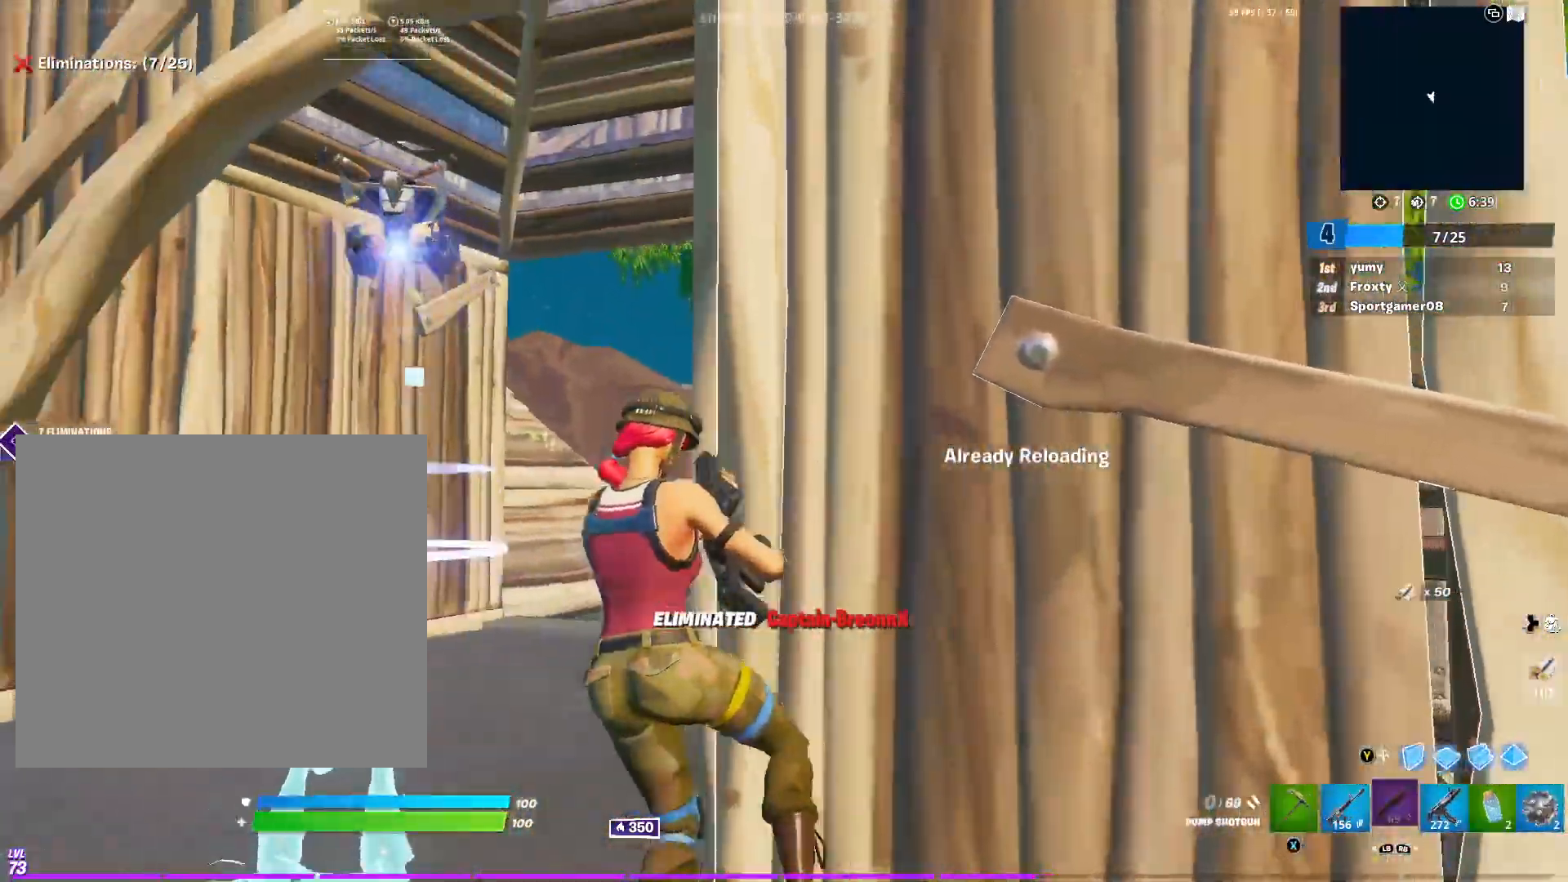
{"buttons": [], "left_stick": "up-left", "right_stick": "right", "events": [[183, "right_stick", "right"], [250, "A", "down"], [250, "right_stick", "center"], [317, "A", "up"], [400, "A", "down"], [500, "A", "up"], [500, "right_stick", "right"]]}
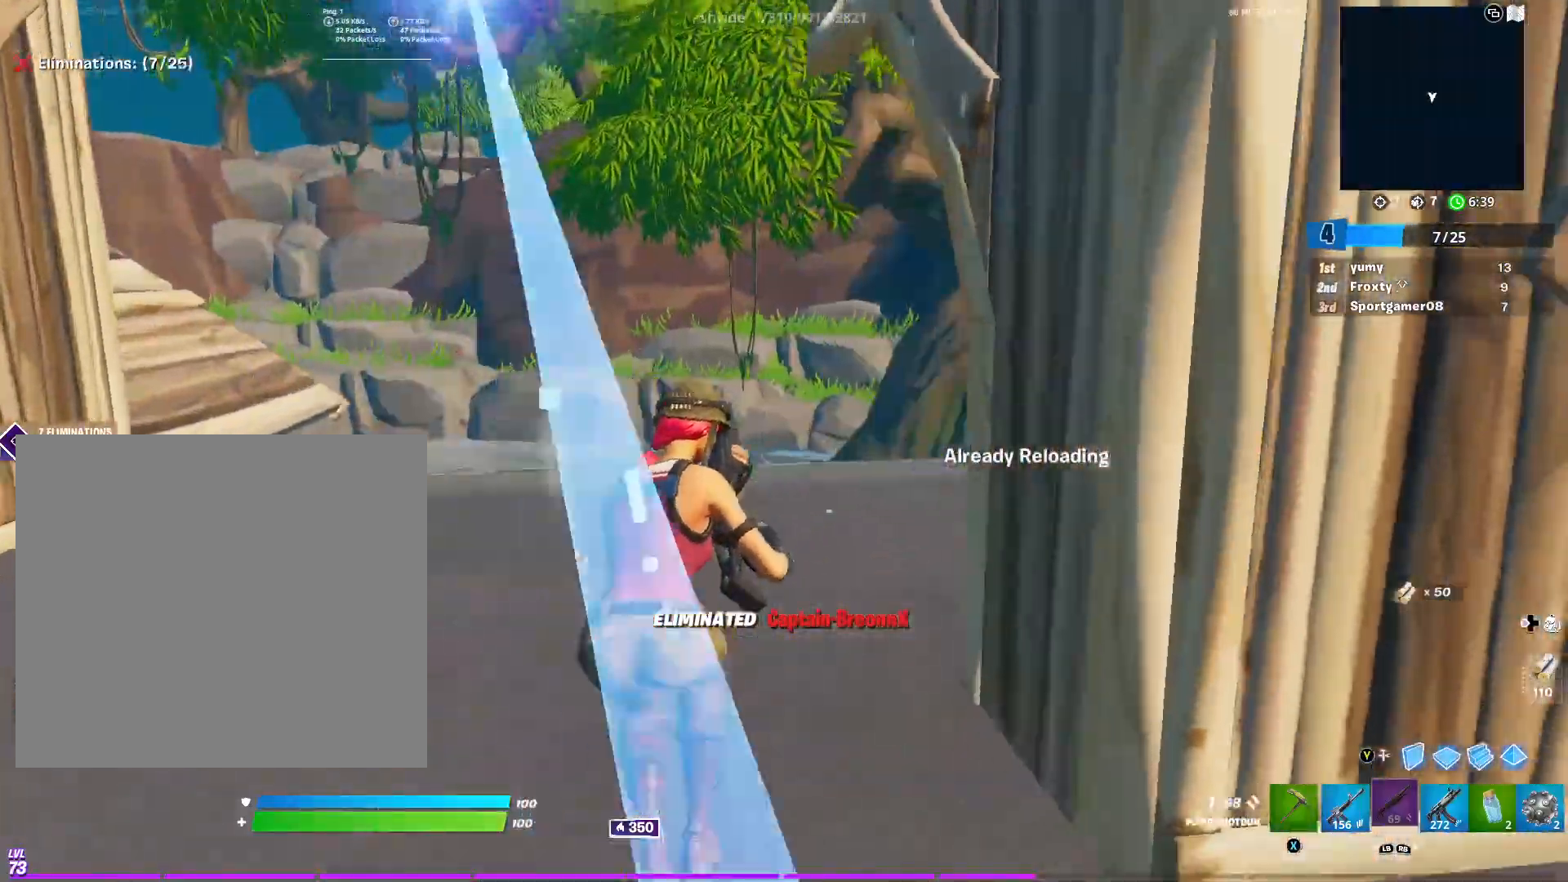
{"buttons": [], "left_stick": "up-left", "right_stick": "center", "events": [[50, "right_stick", "center"], [267, "right_stick", "right"], [501, "right_stick", "center"]]}
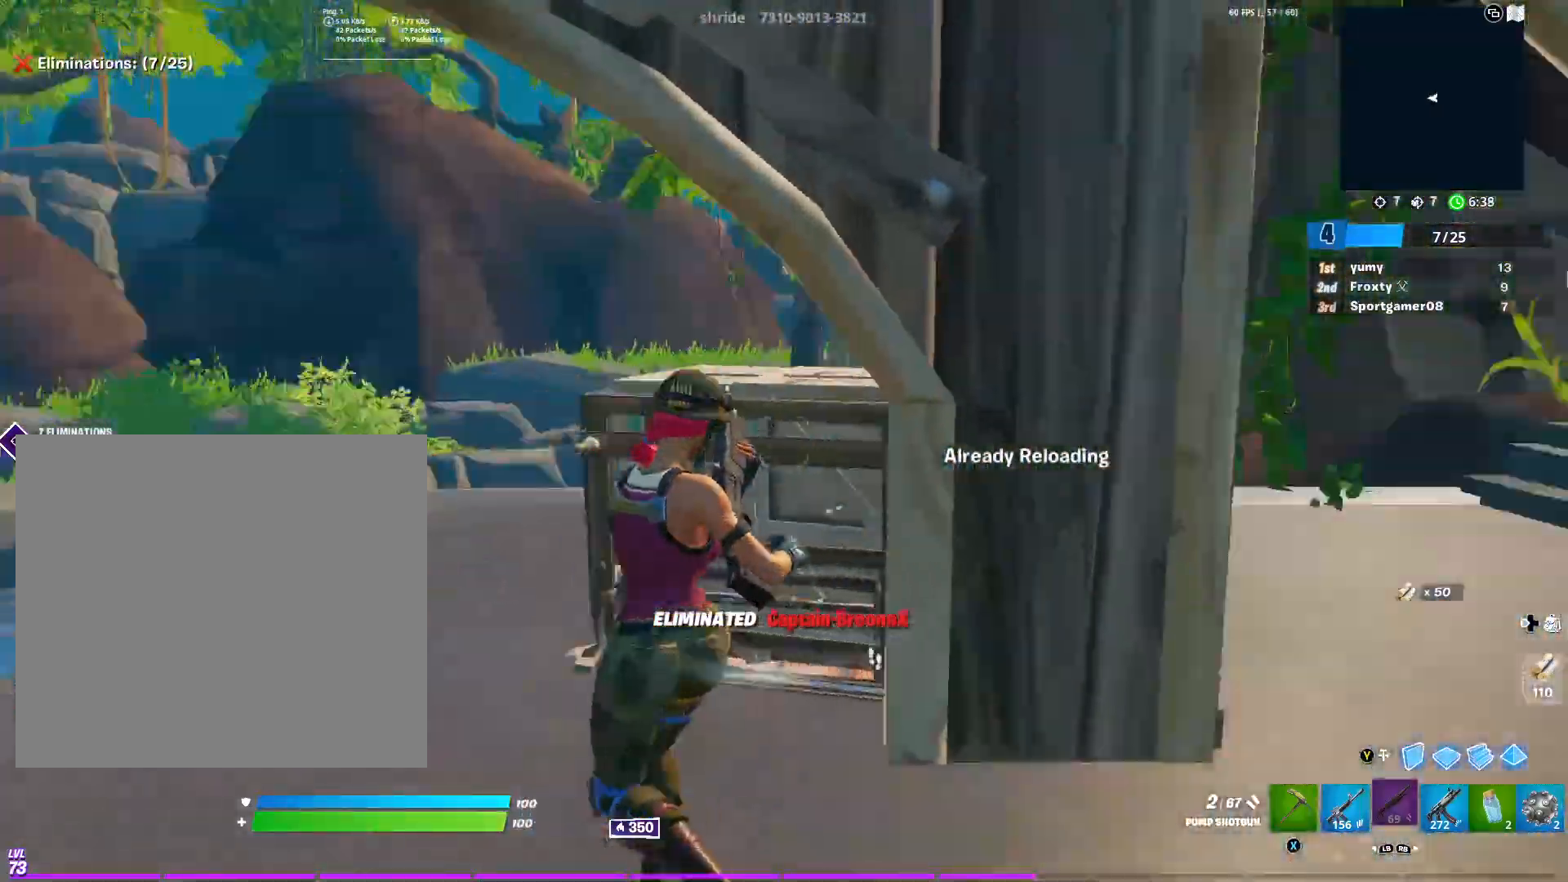
{"buttons": [], "left_stick": "down-left", "right_stick": "right", "events": [[183, "right_stick", "right"], [467, "left_stick", "down-left"]]}
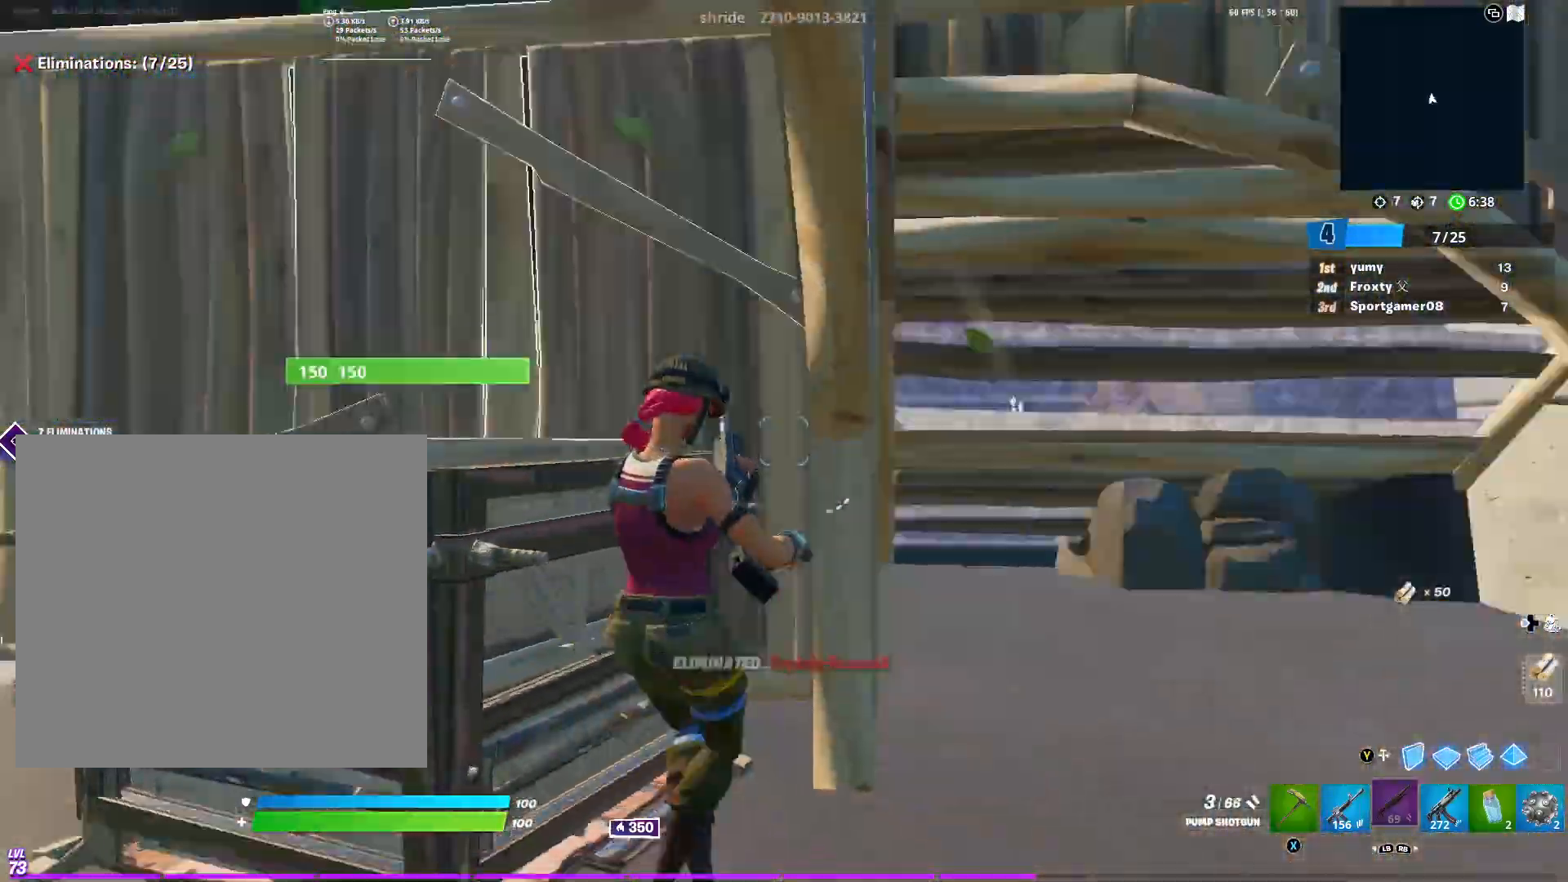
{"buttons": [], "left_stick": "down", "right_stick": "up-right", "events": [[167, "right_stick", "center"], [384, "right_stick", "up-right"], [417, "left_stick", "down"]]}
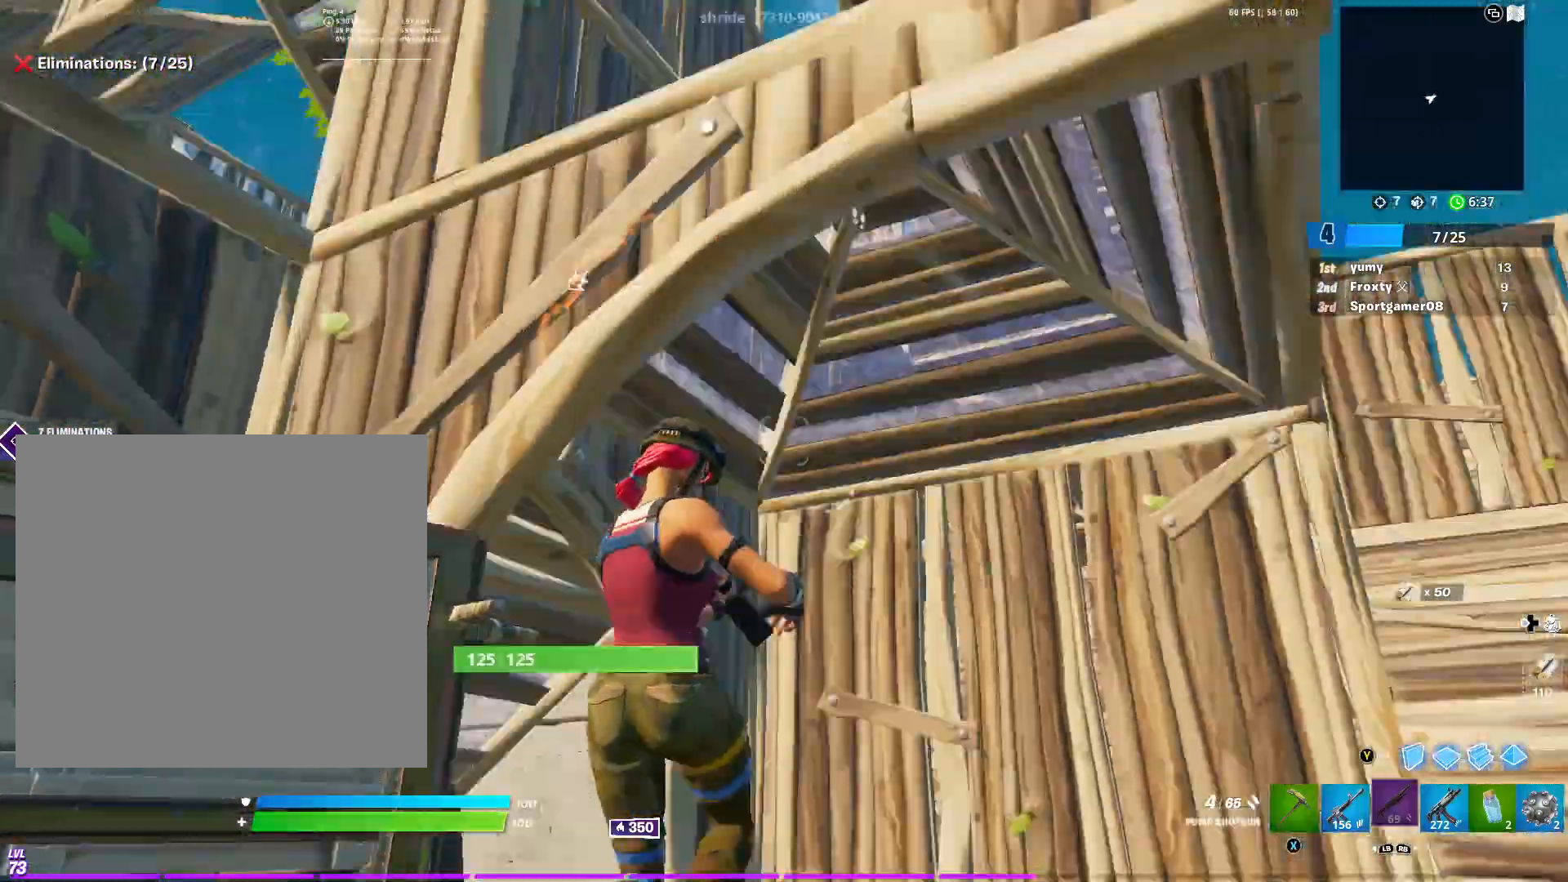
{"buttons": [], "left_stick": "down-right", "right_stick": "center", "events": [[33, "right_stick", "center"], [284, "left_stick", "down-right"]]}
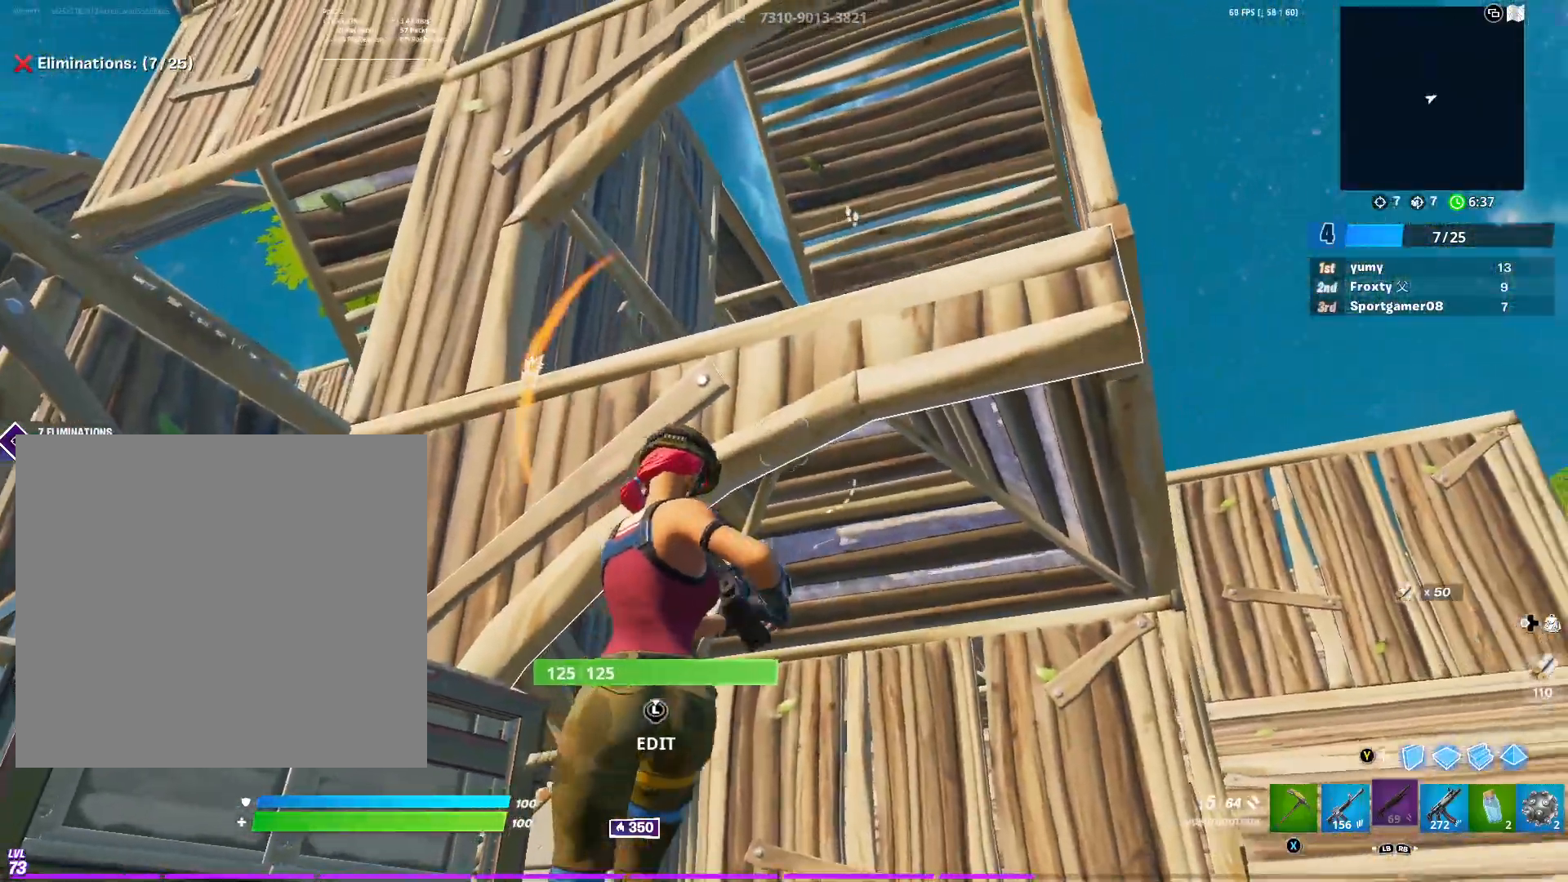
{"buttons": ["L2"], "left_stick": "up-left", "right_stick": "down", "events": [[17, "R3", "down"], [17, "left_stick", "left"], [151, "R3", "up"], [167, "right_stick", "down"], [217, "left_stick", "up-left"], [334, "Y", "down"], [468, "Y", "up"], [501, "L2", "down"]]}
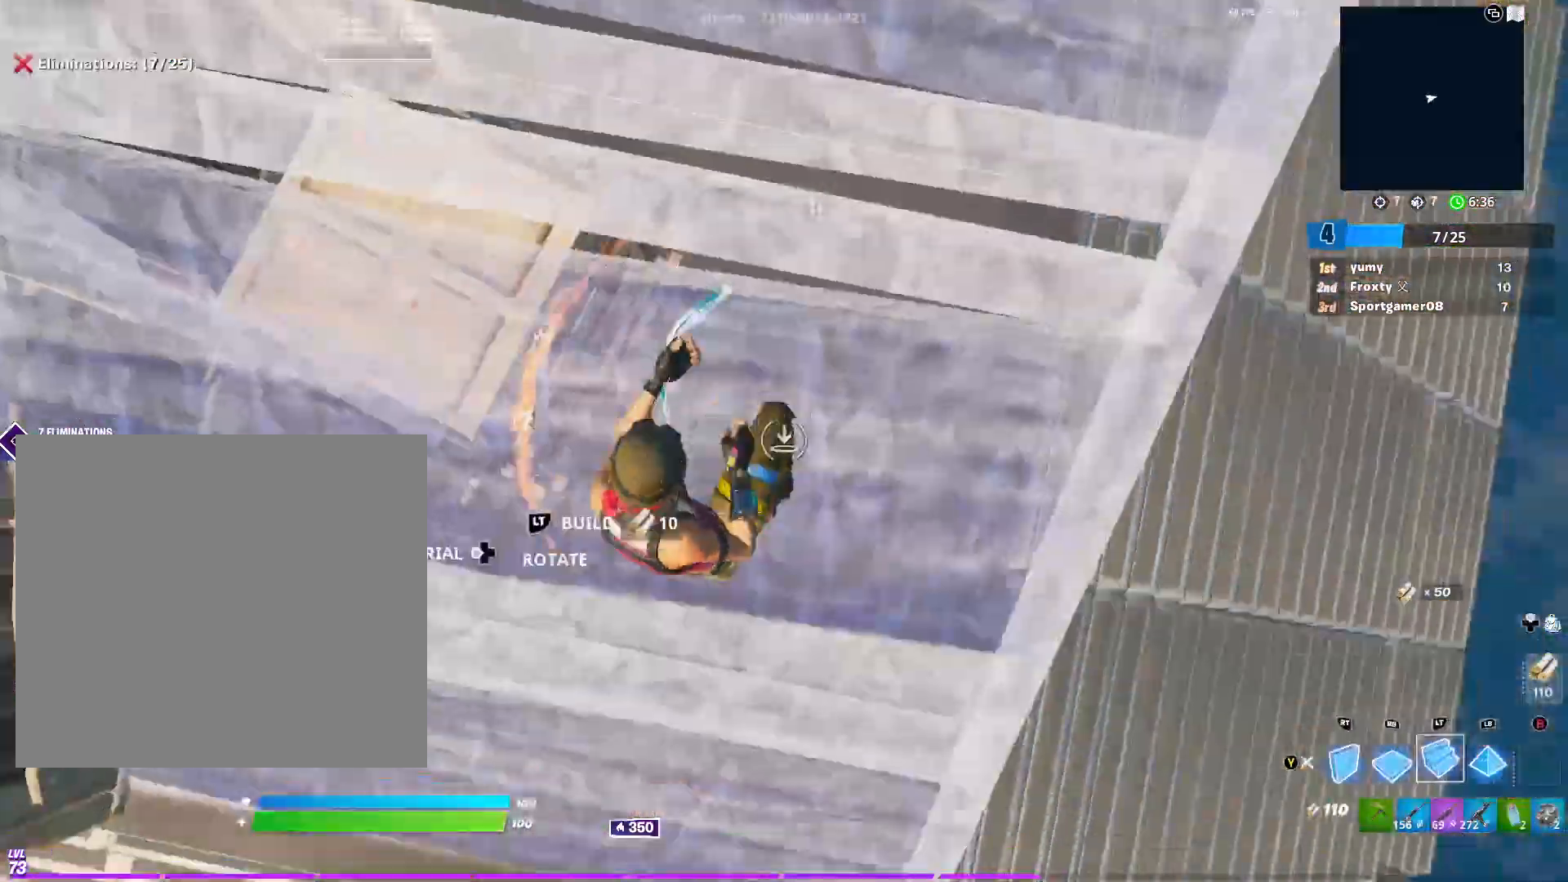
{"buttons": [], "left_stick": "up", "right_stick": "down-left", "events": [[33, "right_stick", "up-right"], [100, "left_stick", "up"], [167, "L2", "up"], [217, "Y", "down"], [284, "right_stick", "center"], [300, "Y", "up"], [484, "right_stick", "down-left"]]}
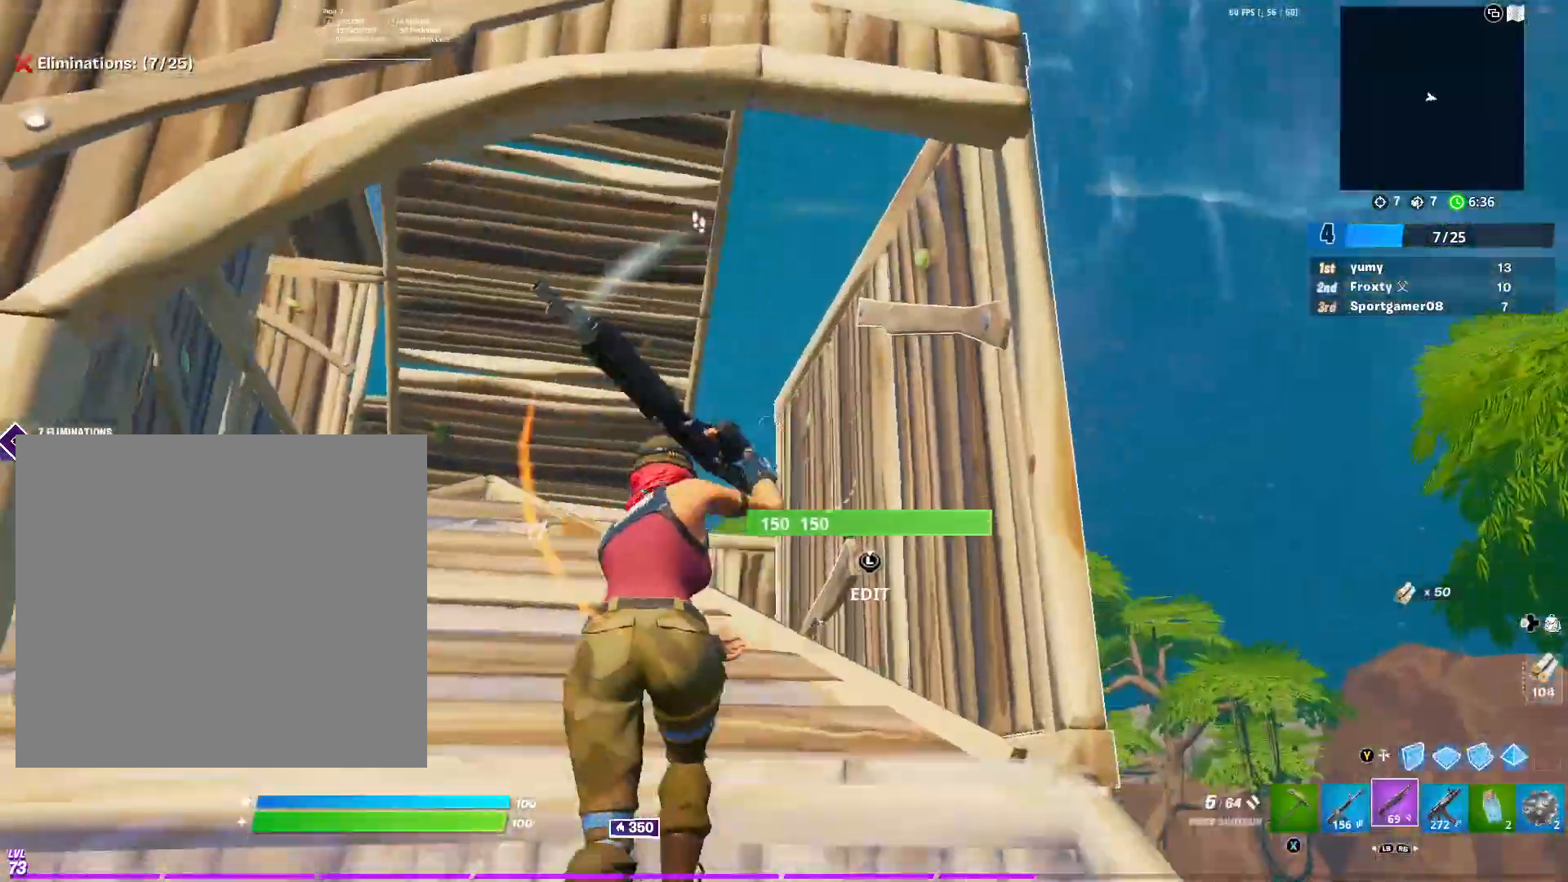
{"buttons": [], "left_stick": "up", "right_stick": "up", "events": [[34, "left_stick", "up-left"], [201, "right_stick", "down-right"], [317, "L3", "down"], [351, "right_stick", "down-left"], [417, "L3", "up"], [417, "right_stick", "up-left"], [484, "right_stick", "up"], [501, "left_stick", "up"]]}
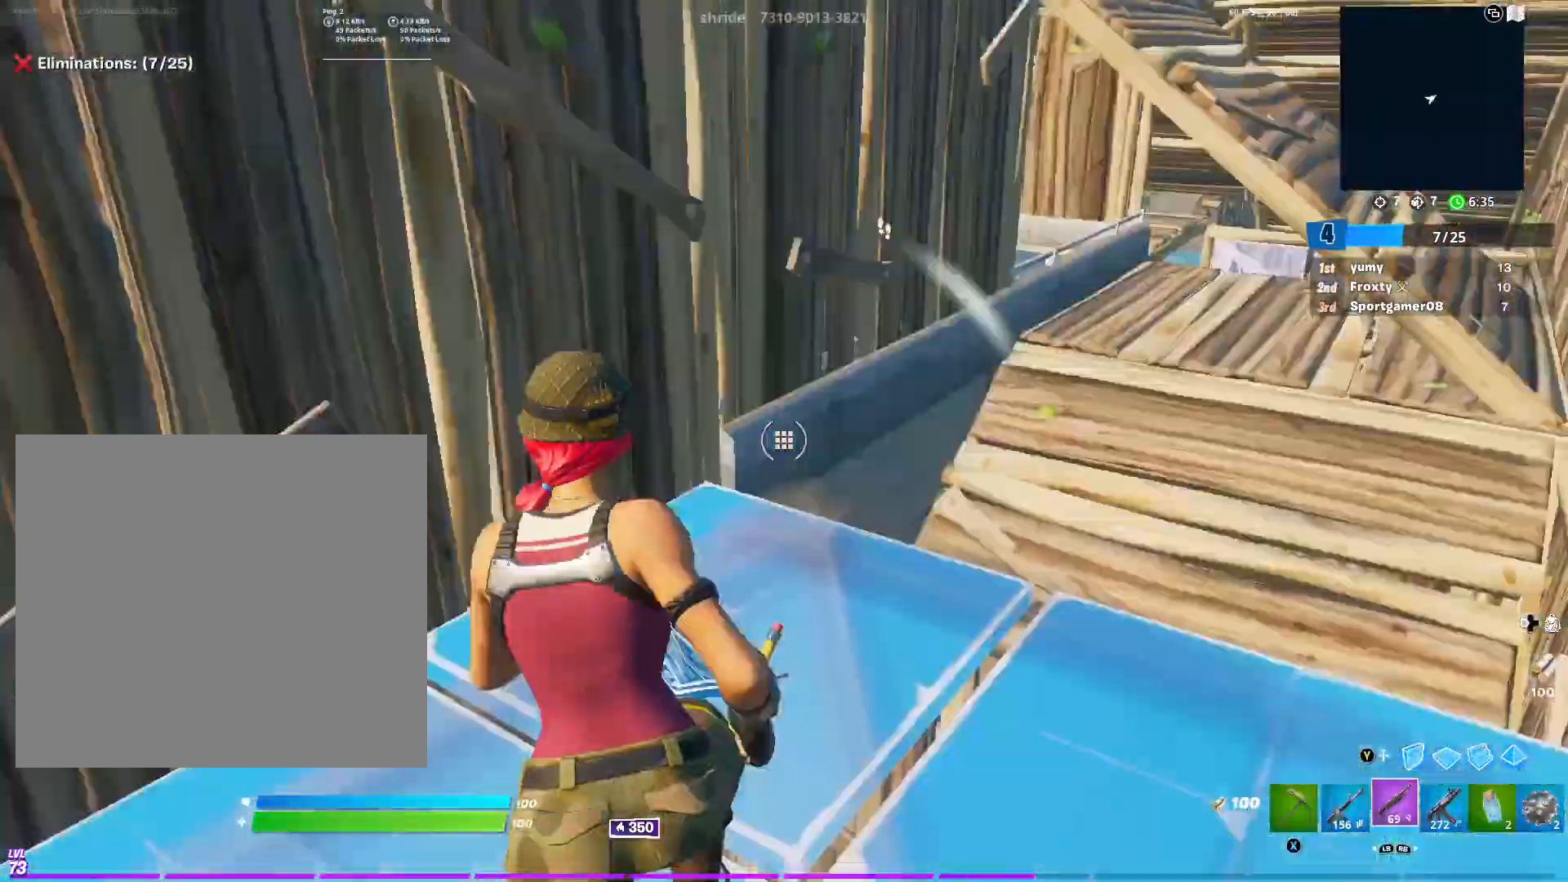
{"buttons": [], "left_stick": "down-left", "right_stick": "down", "events": [[167, "left_stick", "up-right"], [167, "right_stick", "up-right"], [267, "right_stick", "center"], [417, "right_stick", "down"], [434, "left_stick", "down-left"]]}
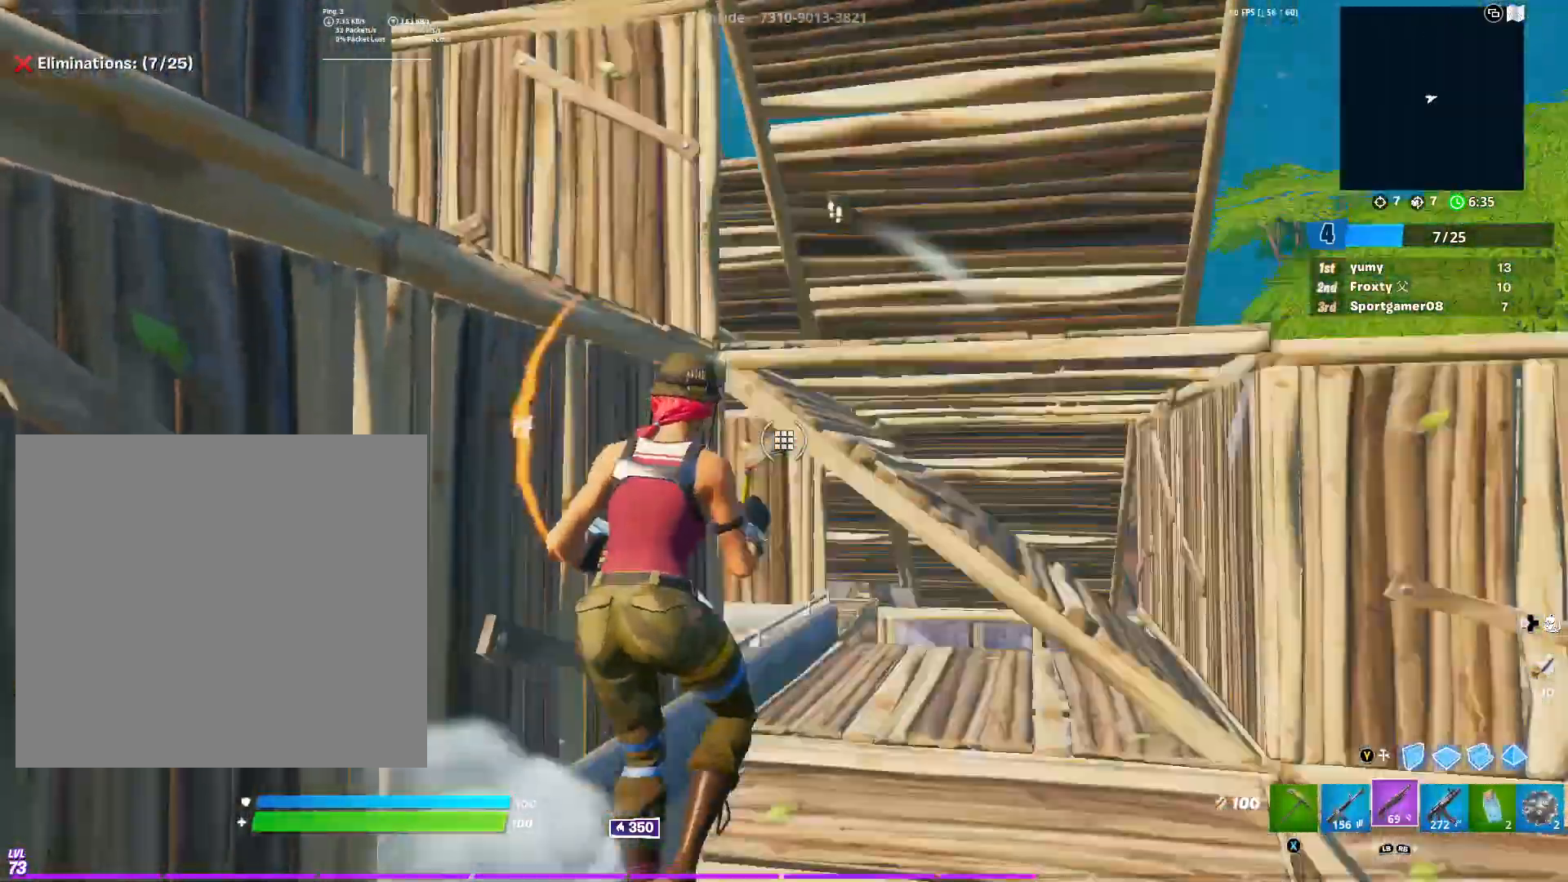
{"buttons": [], "left_stick": "up", "right_stick": "center", "events": [[84, "left_stick", "center"], [101, "right_stick", "center"], [117, "X", "down"], [151, "left_stick", "right"], [217, "R1", "down"], [217, "left_stick", "up-right"], [234, "R2", "down"], [234, "X", "up"], [334, "R2", "up"], [351, "R1", "up"], [501, "left_stick", "up"]]}
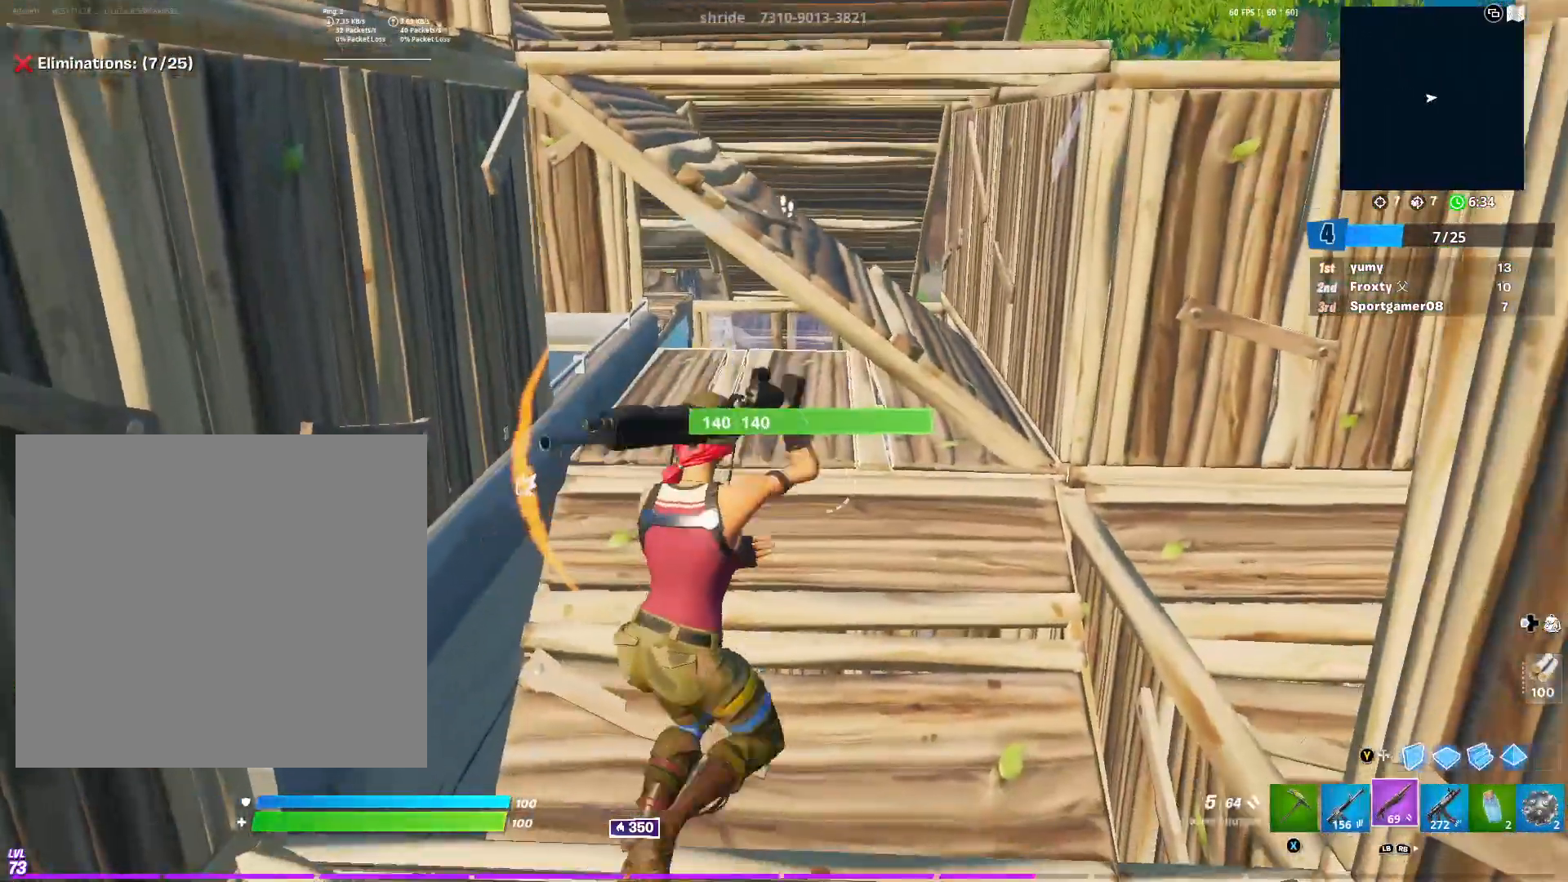
{"buttons": [], "left_stick": "up", "right_stick": "center", "events": [[250, "B", "down"], [317, "B", "up"], [384, "B", "down"], [467, "B", "up"]]}
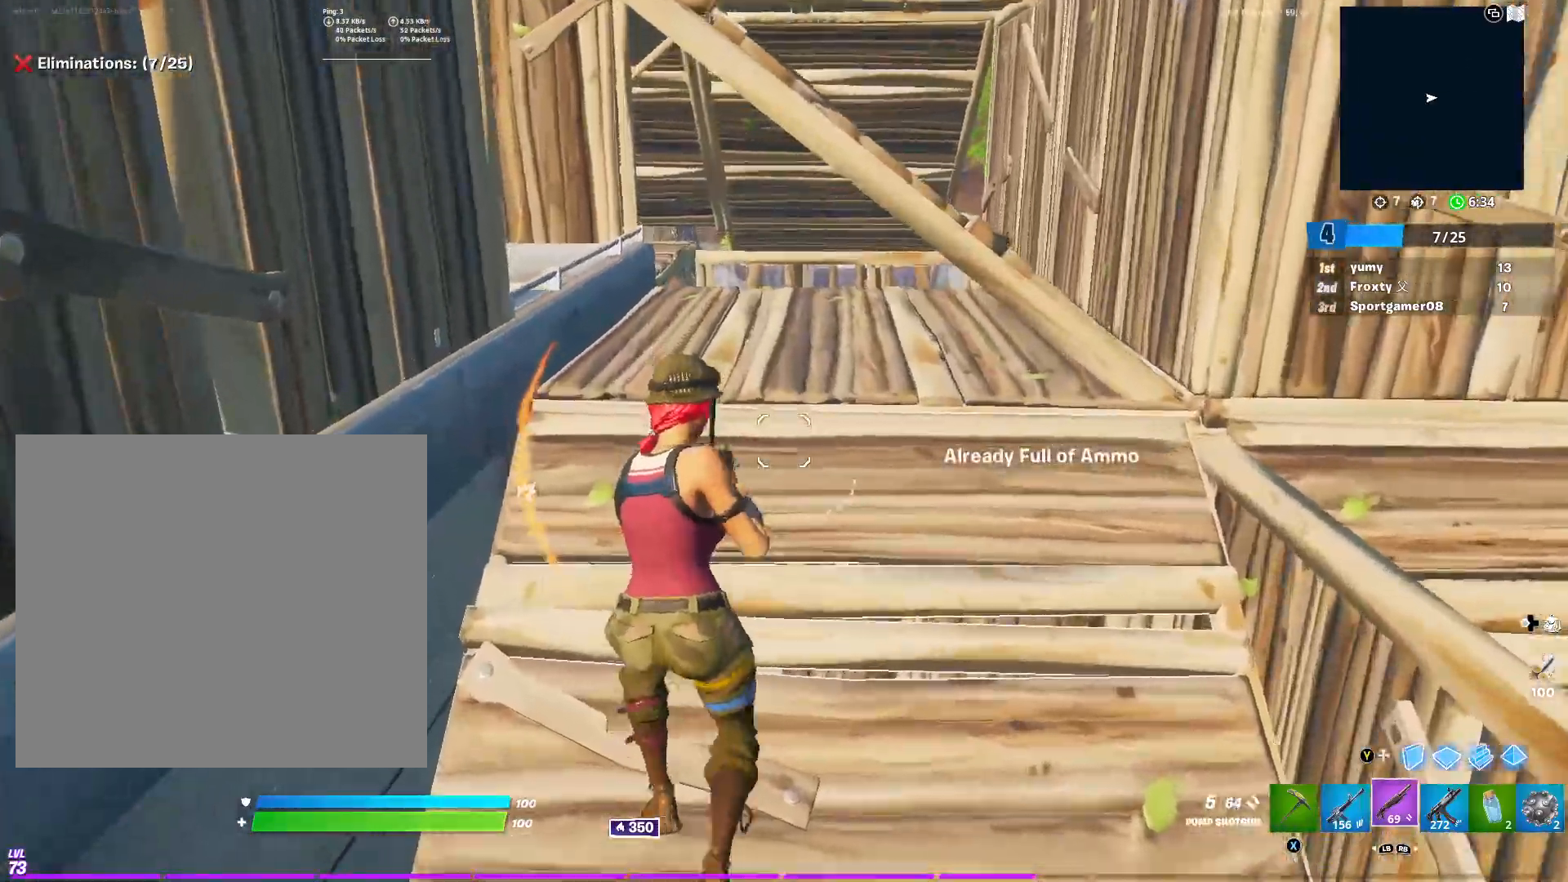
{"buttons": [], "left_stick": "up", "right_stick": "center", "events": []}
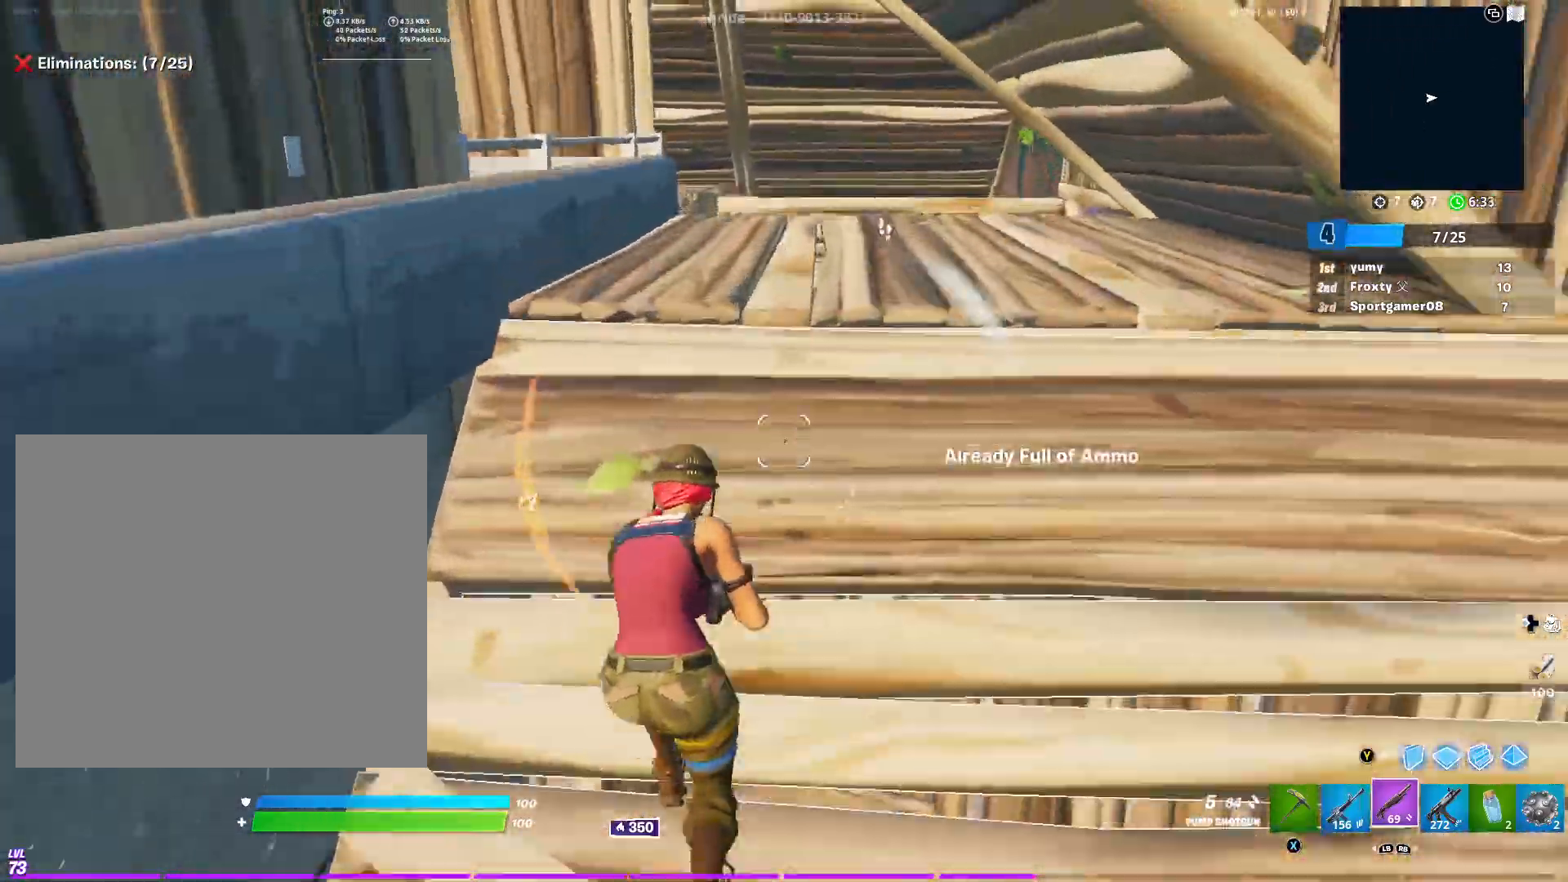
{"buttons": [], "left_stick": "up-left", "right_stick": "center", "events": [[133, "R1", "down"], [167, "R2", "down"], [217, "R2", "up"], [284, "R1", "up"], [400, "left_stick", "up-left"]]}
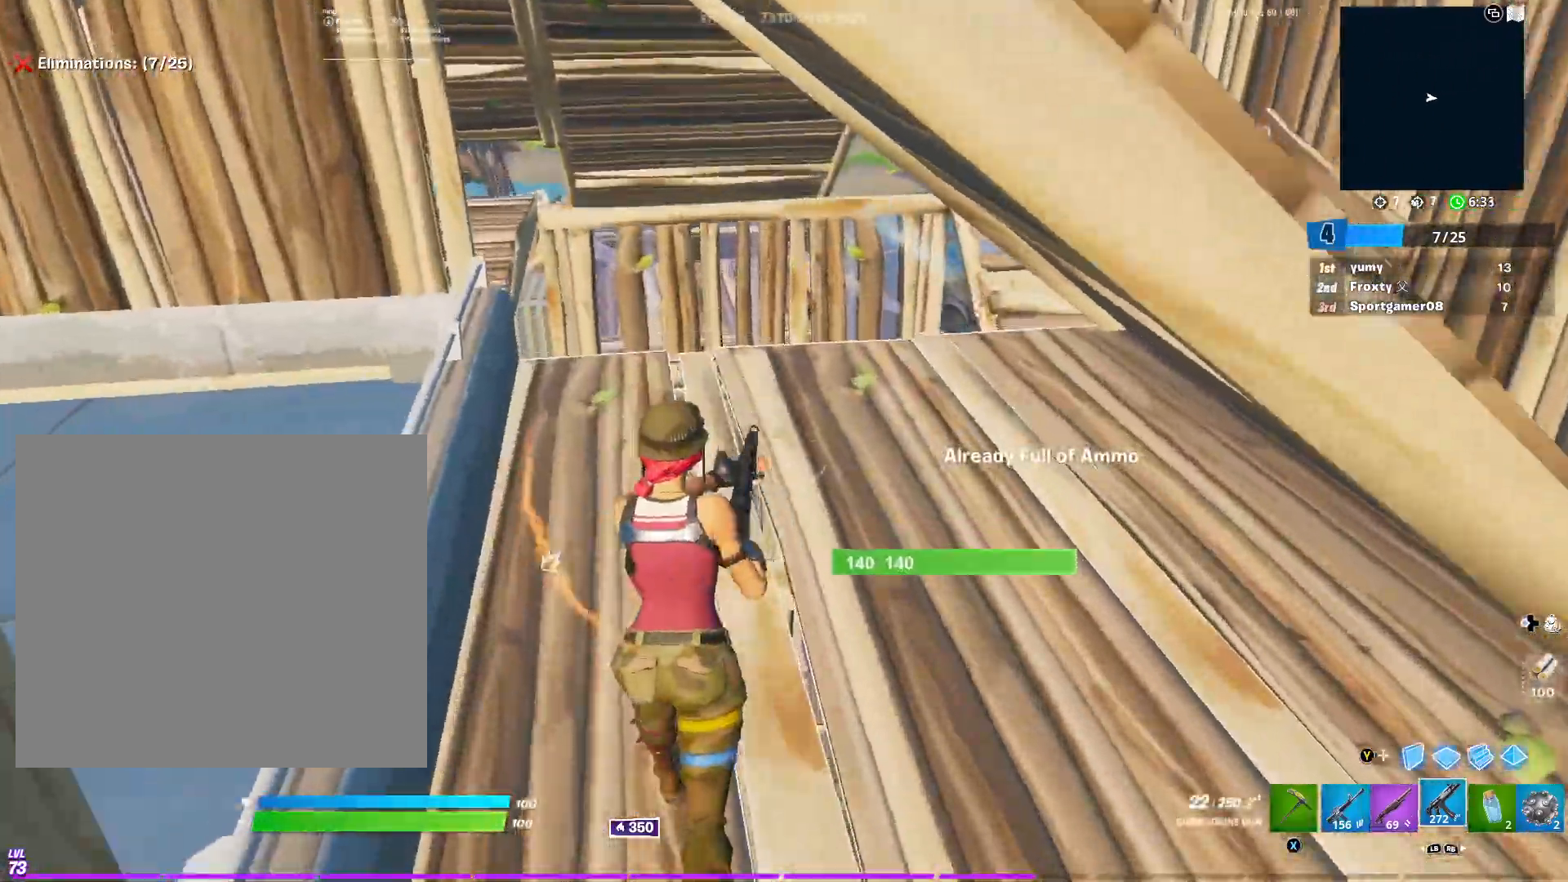
{"buttons": [], "left_stick": "up-left", "right_stick": "center", "events": [[184, "L1", "down"], [301, "L1", "up"]]}
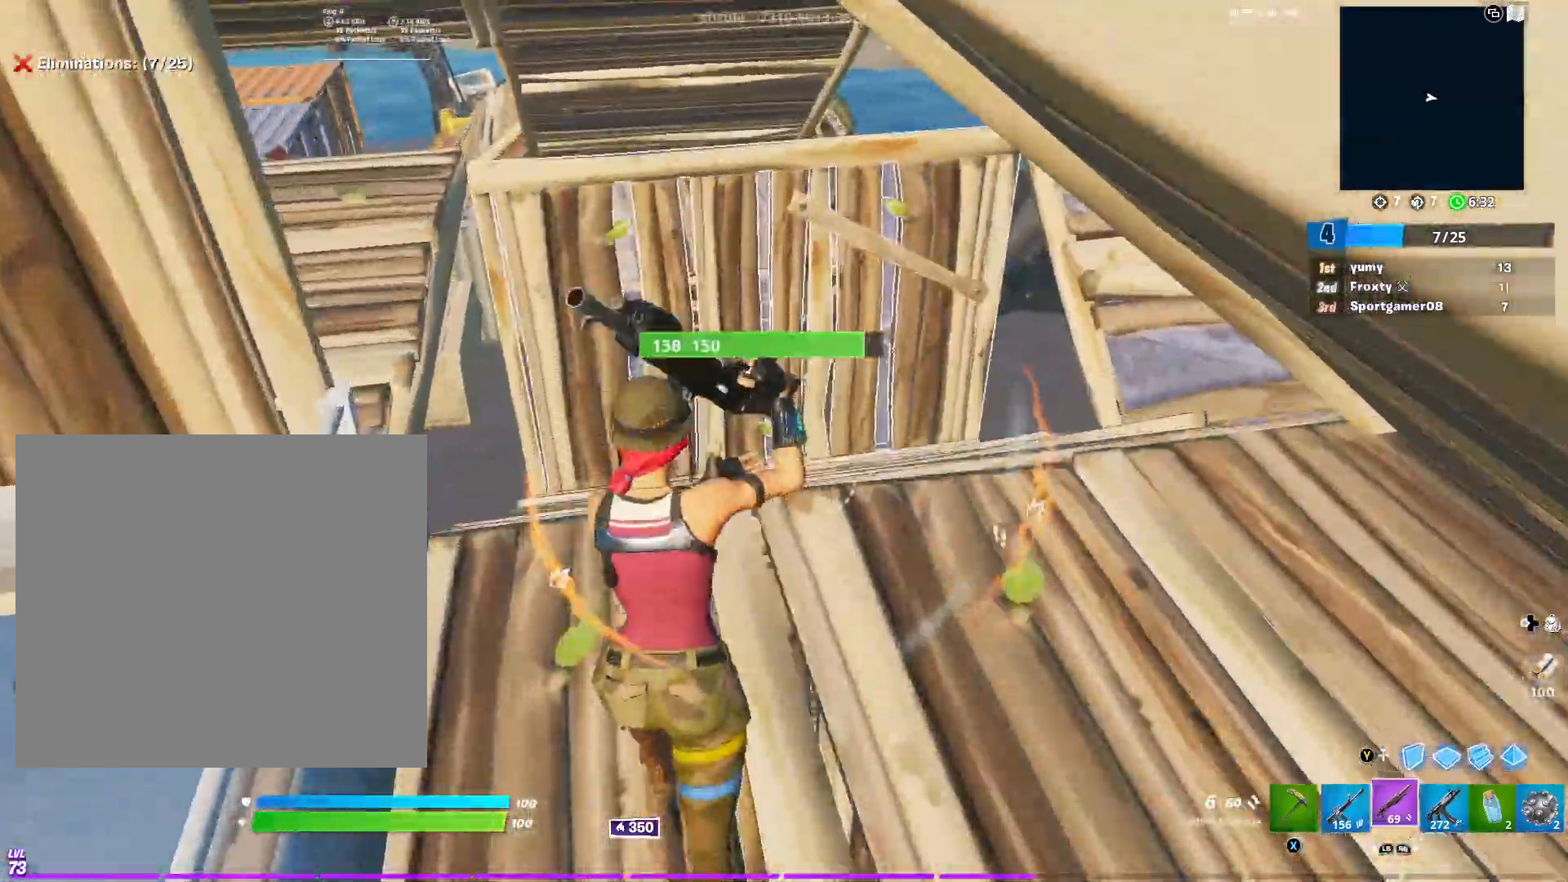
{"buttons": [], "left_stick": "up-left", "right_stick": "right", "events": [[133, "right_stick", "down"], [217, "right_stick", "right"]]}
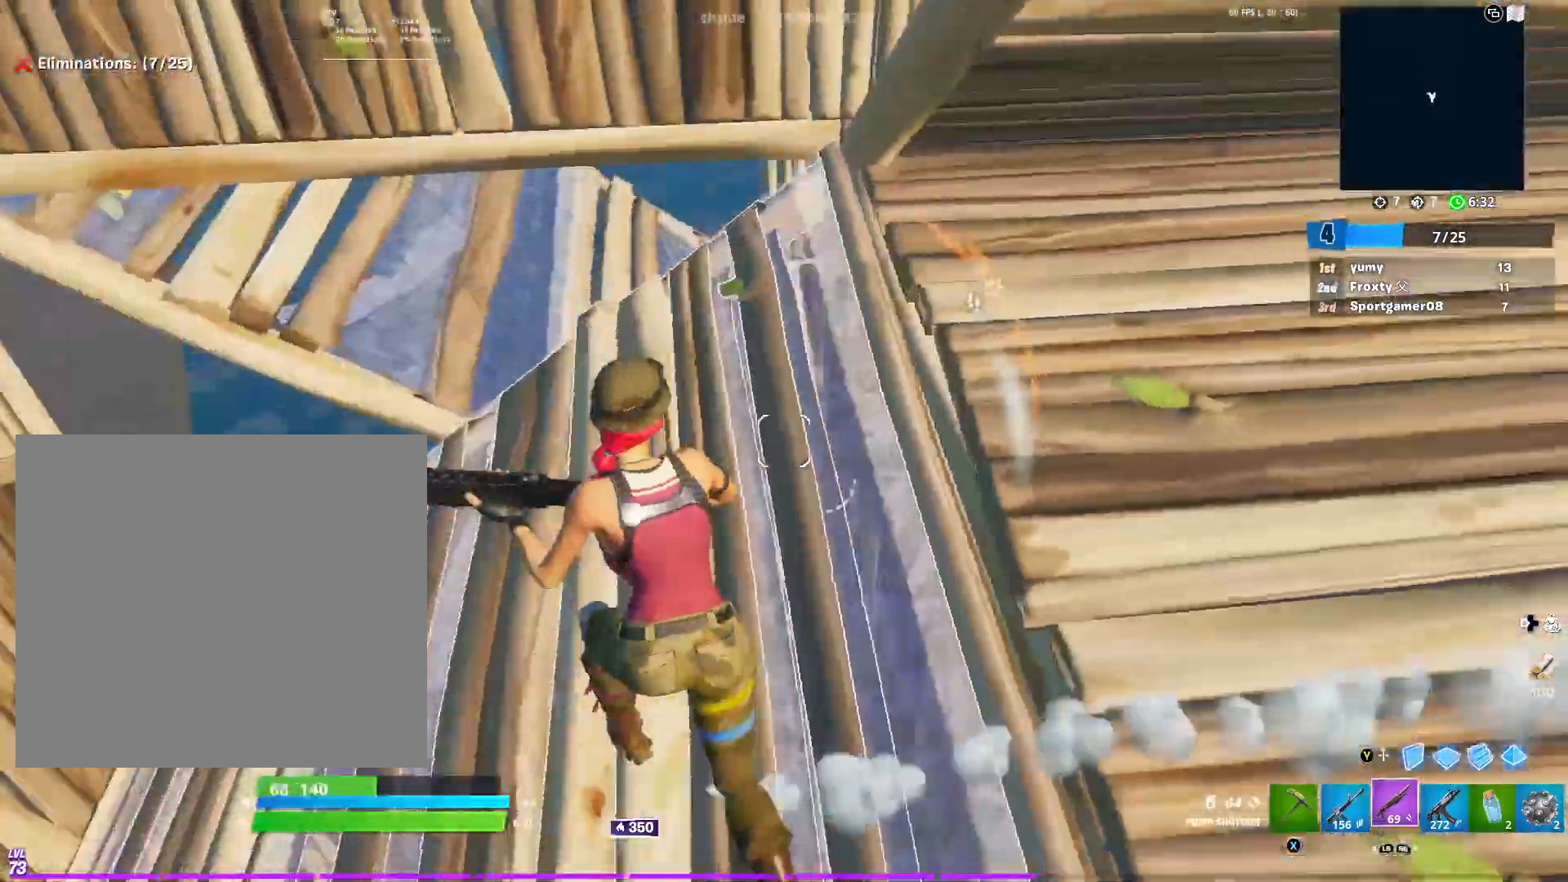
{"buttons": [], "left_stick": "up-left", "right_stick": "up-right", "events": [[50, "right_stick", "center"], [284, "X", "down"], [351, "X", "up"], [367, "right_stick", "right"], [468, "right_stick", "up-right"], [484, "A", "down"], [501, "A", "up"]]}
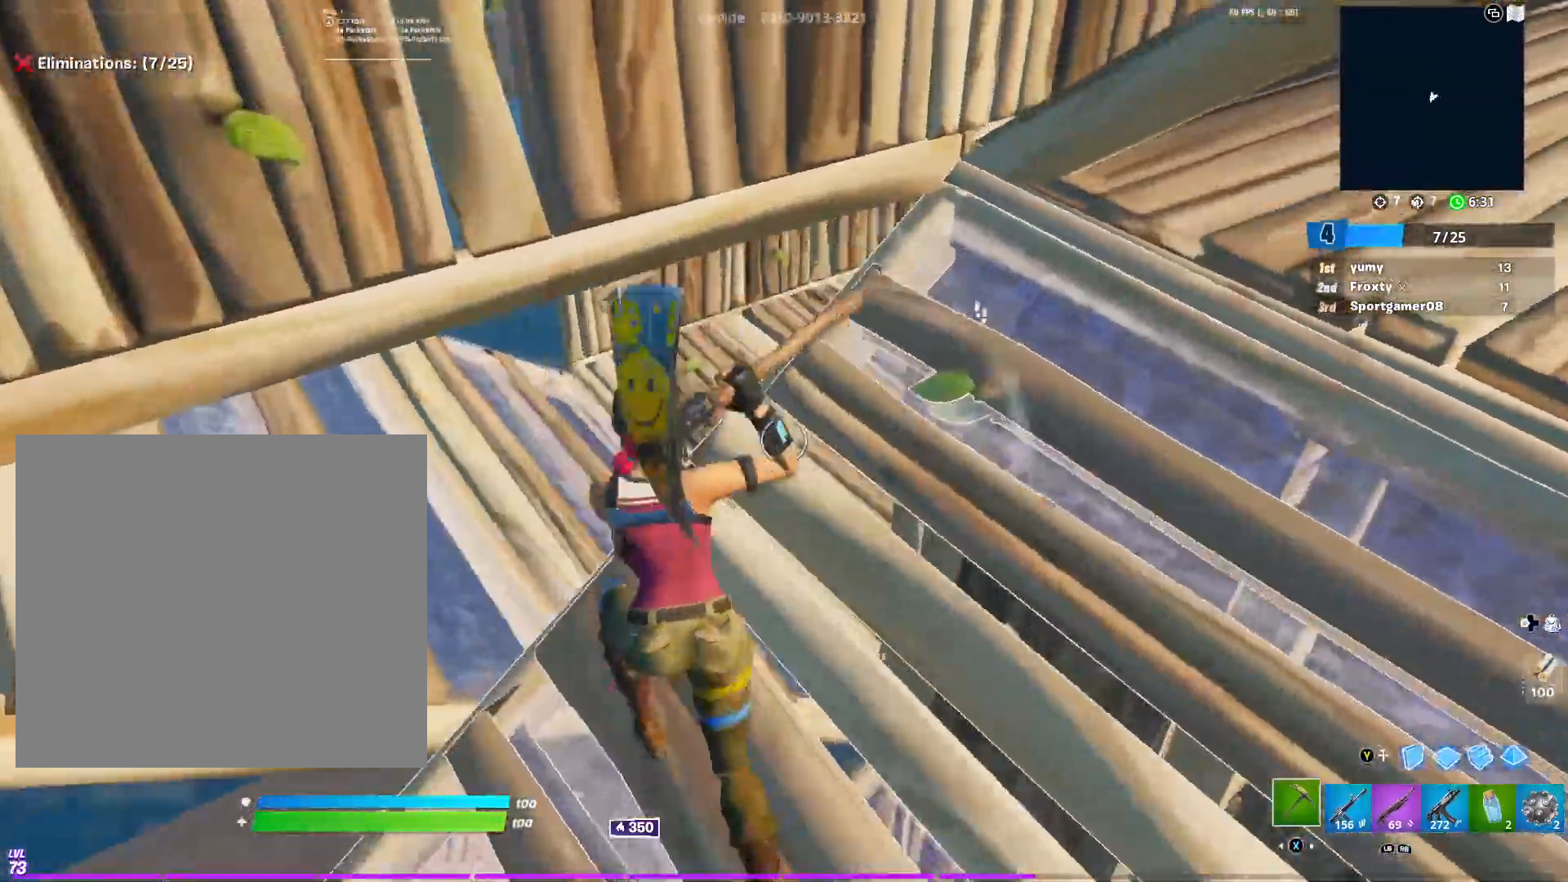
{"buttons": [], "left_stick": "up-left", "right_stick": "center", "events": [[67, "A", "down"], [117, "A", "up"], [350, "R1", "down"], [367, "right_stick", "center"], [450, "R1", "up"]]}
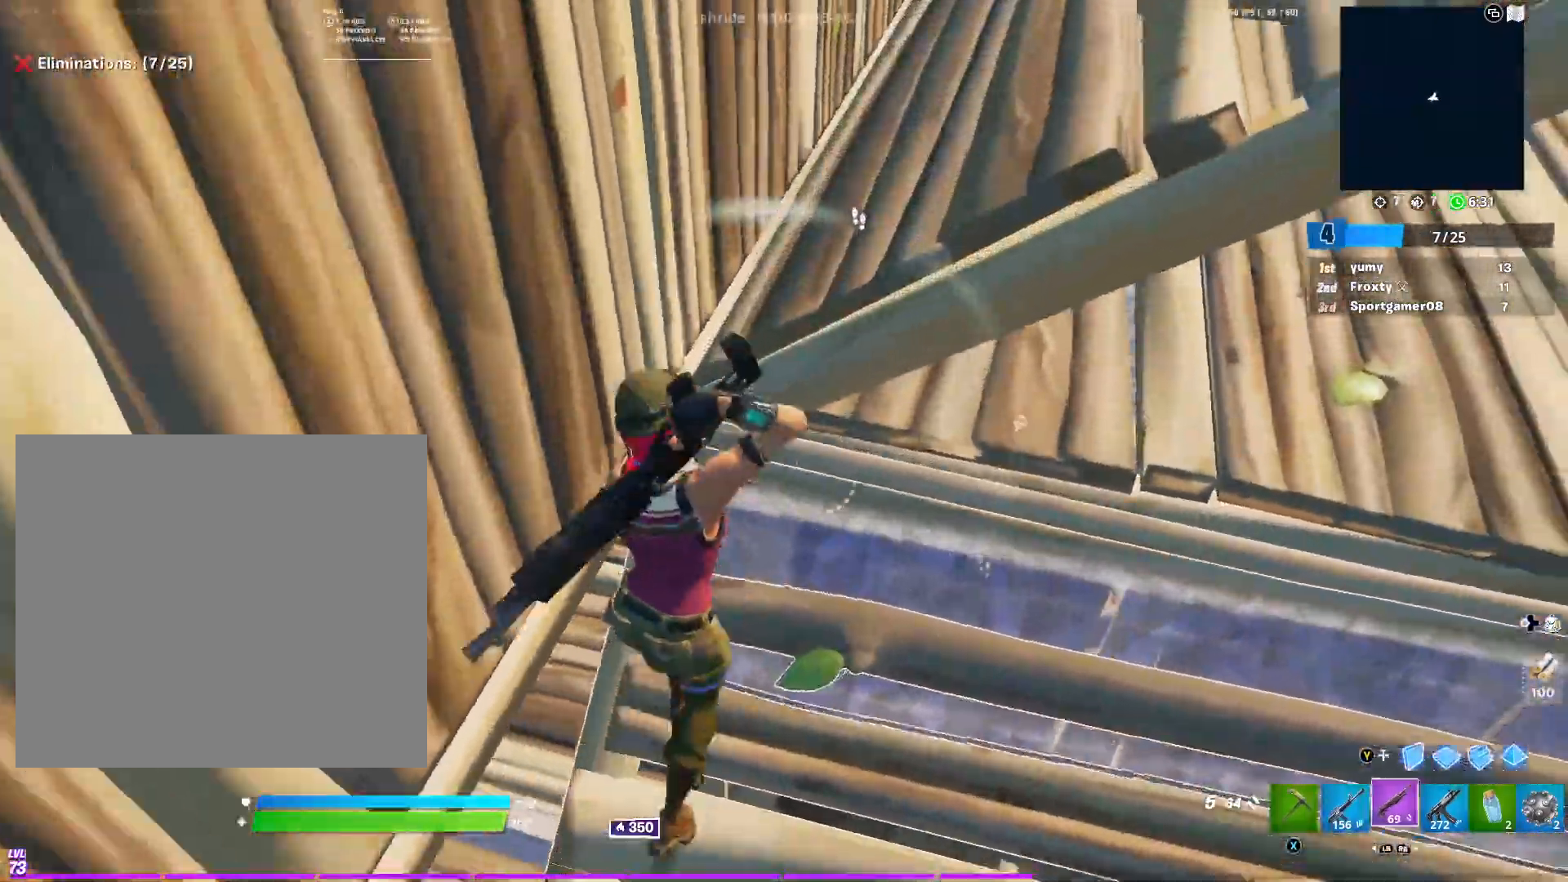
{"buttons": [], "left_stick": "down-left", "right_stick": "left", "events": [[117, "A", "down"], [134, "left_stick", "down"], [251, "A", "up"], [251, "right_stick", "left"], [484, "left_stick", "down-left"]]}
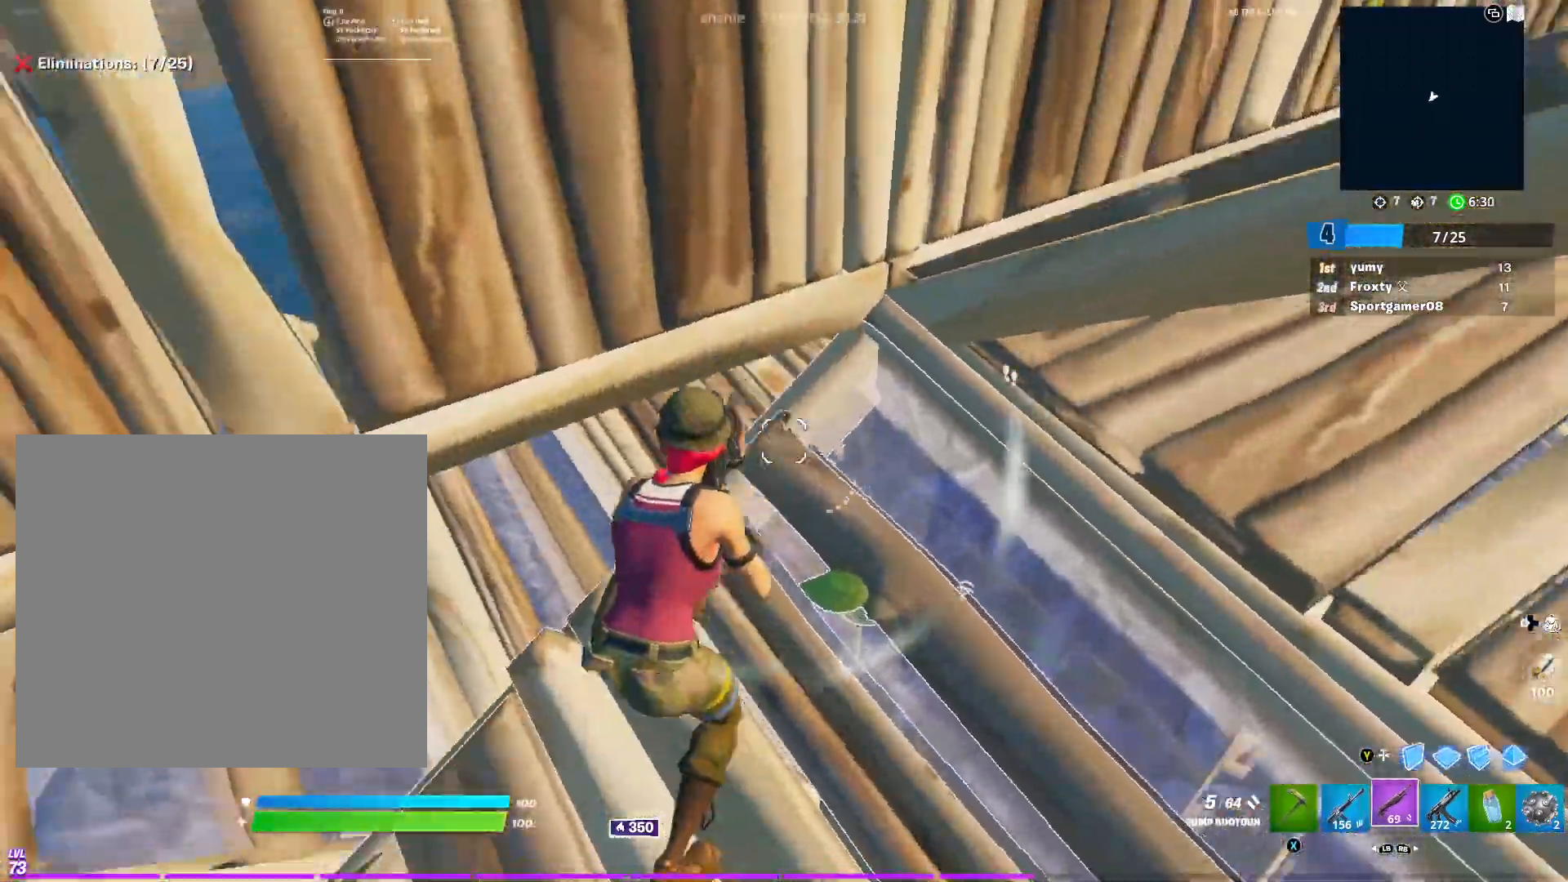
{"buttons": [], "left_stick": "left", "right_stick": "right", "events": [[83, "right_stick", "center"], [117, "left_stick", "left"], [317, "right_stick", "up-right"], [484, "right_stick", "right"]]}
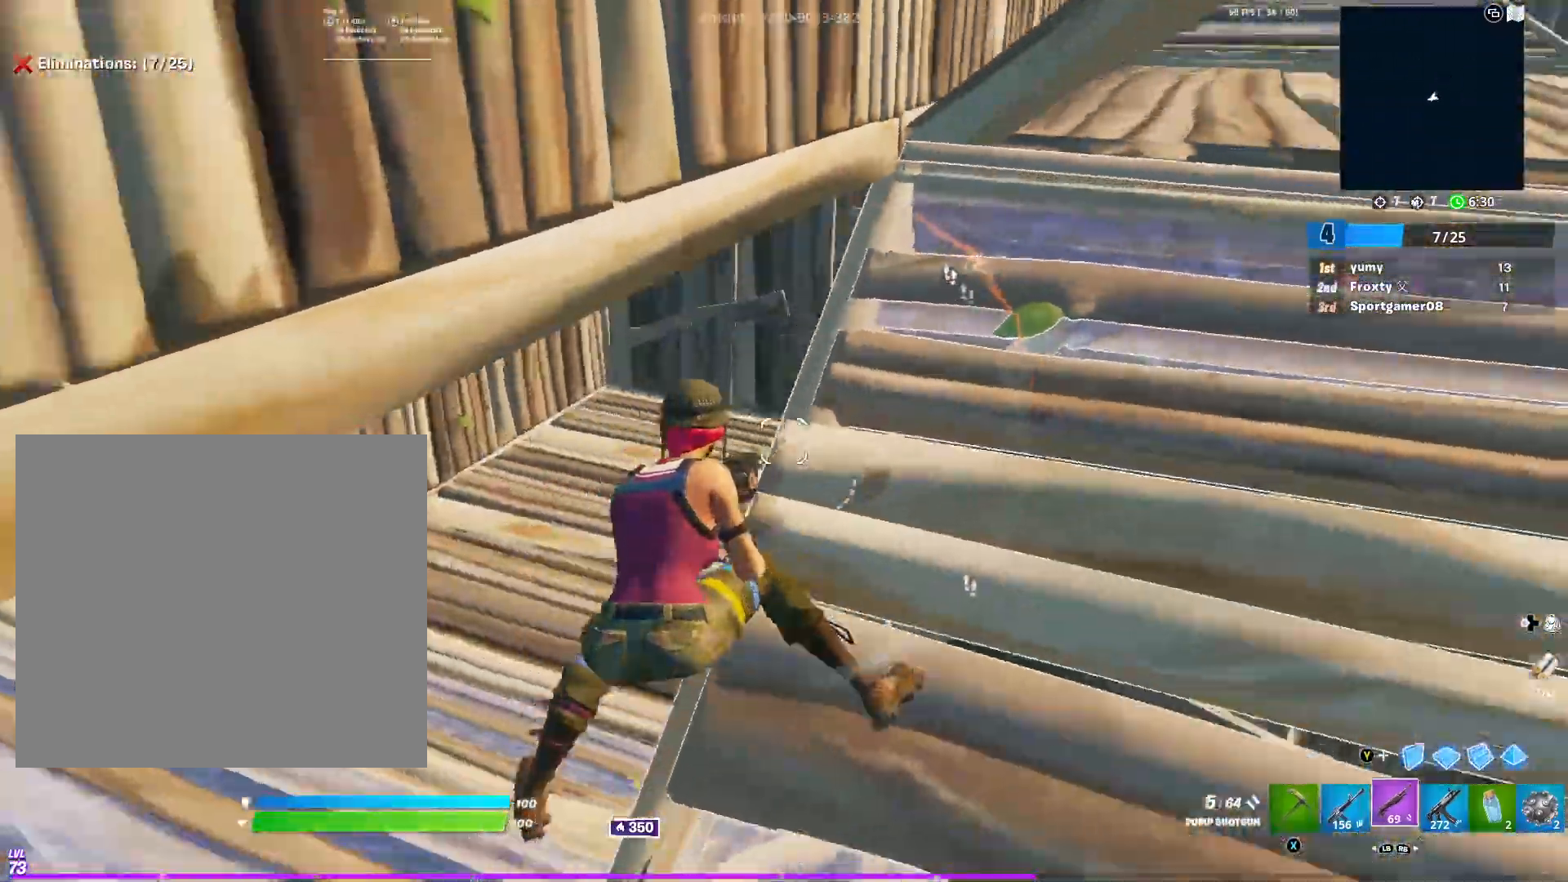
{"buttons": [], "left_stick": "up-left", "right_stick": "center", "events": [[184, "R3", "down"], [267, "R3", "up"], [267, "right_stick", "center"], [317, "left_stick", "up-left"]]}
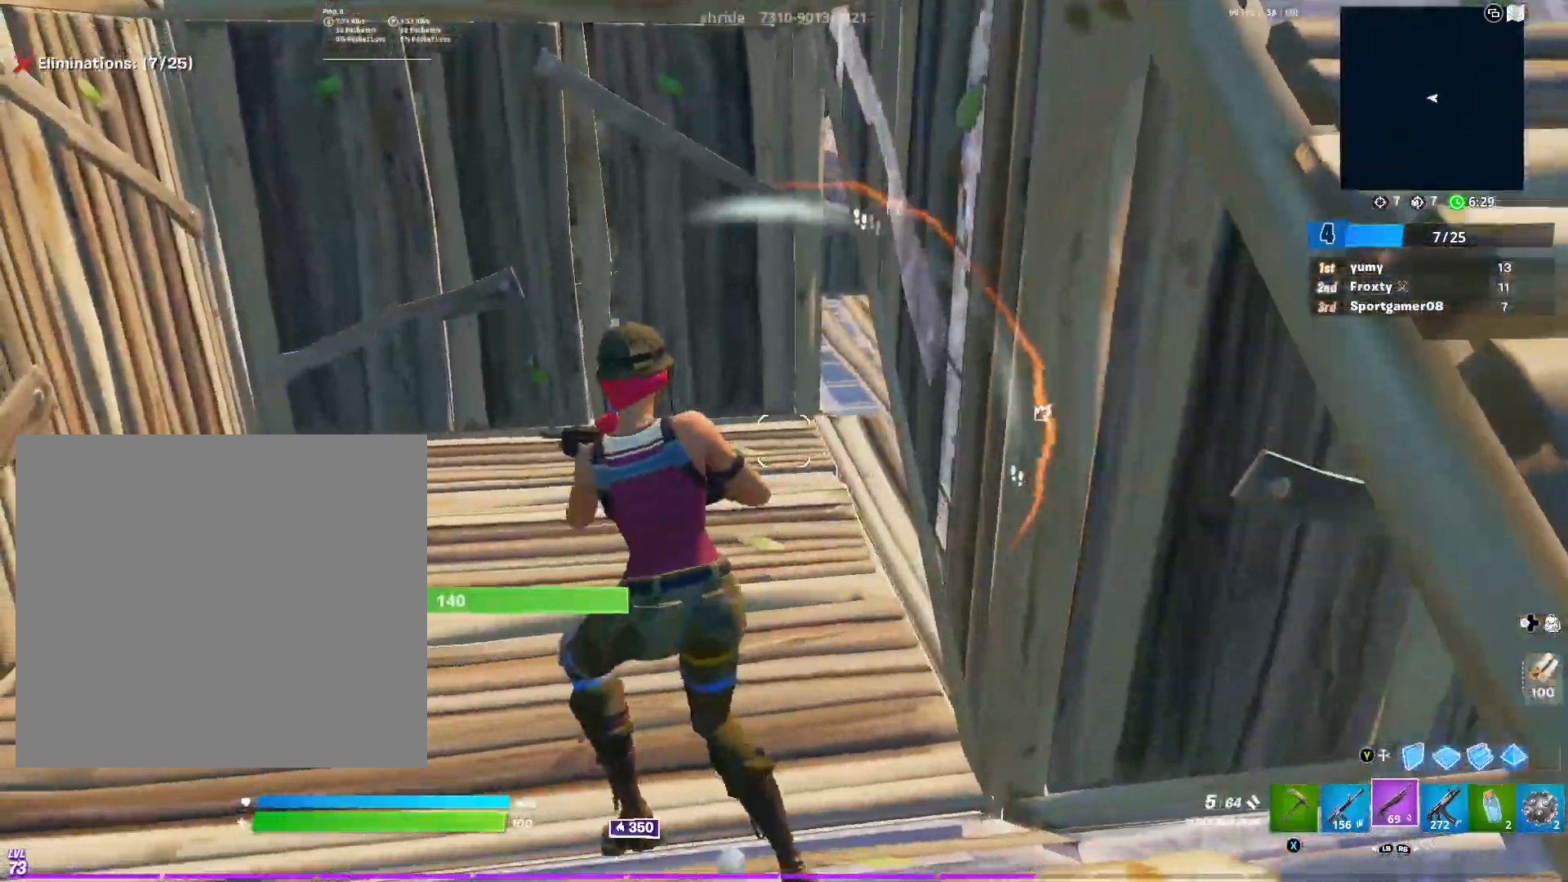
{"buttons": [], "left_stick": "up-left", "right_stick": "center", "events": [[150, "right_stick", "right"], [367, "right_stick", "center"]]}